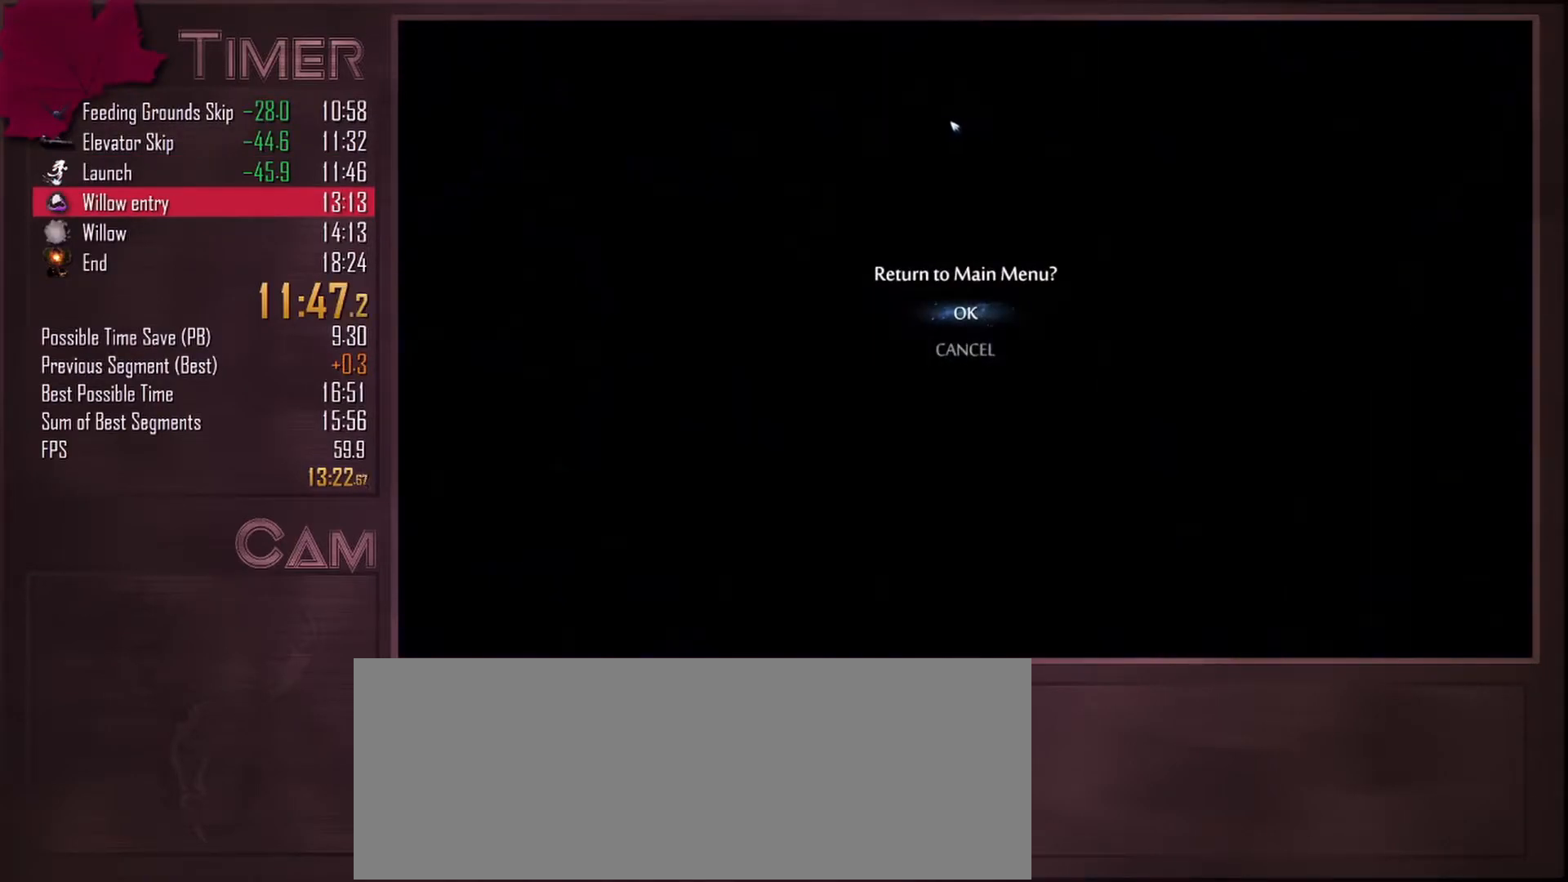
Gameplay with keyboard and mouse; each line is a JSON object with the keys and mouse buttons held at the frame after it. "events" lists presses ("down") and releases ("up") of "a", "alt", "ctrl", "d", "down", "e", "escape", "f", "left", "q", "r", "right", "s", "shift", "space", "up", "w", "mouse_left", "mouse_wheel", "mouse_right", "mouse_mb4" and "mouse_mb5" between this image and that frame as [ms after this image, input, new state], when the widget could be followed in between. "mouse_left", "mouse_wheel", "mouse_right", "mouse_mb4", "mouse_mb5" = the "left", "wheel", "right", "mb4", "mb5" buttons of the "mouse" list. No other keys are recorded. "wheel" means that the mouse wheel is clicked or scrolled. Mouse movement is not recorded.
{"keys": ["space"], "mouse": [], "events": [[317, "space", "down"], [383, "mouse_left", "down"], [383, "space", "up"], [483, "space", "down"], [500, "mouse_left", "up"]]}
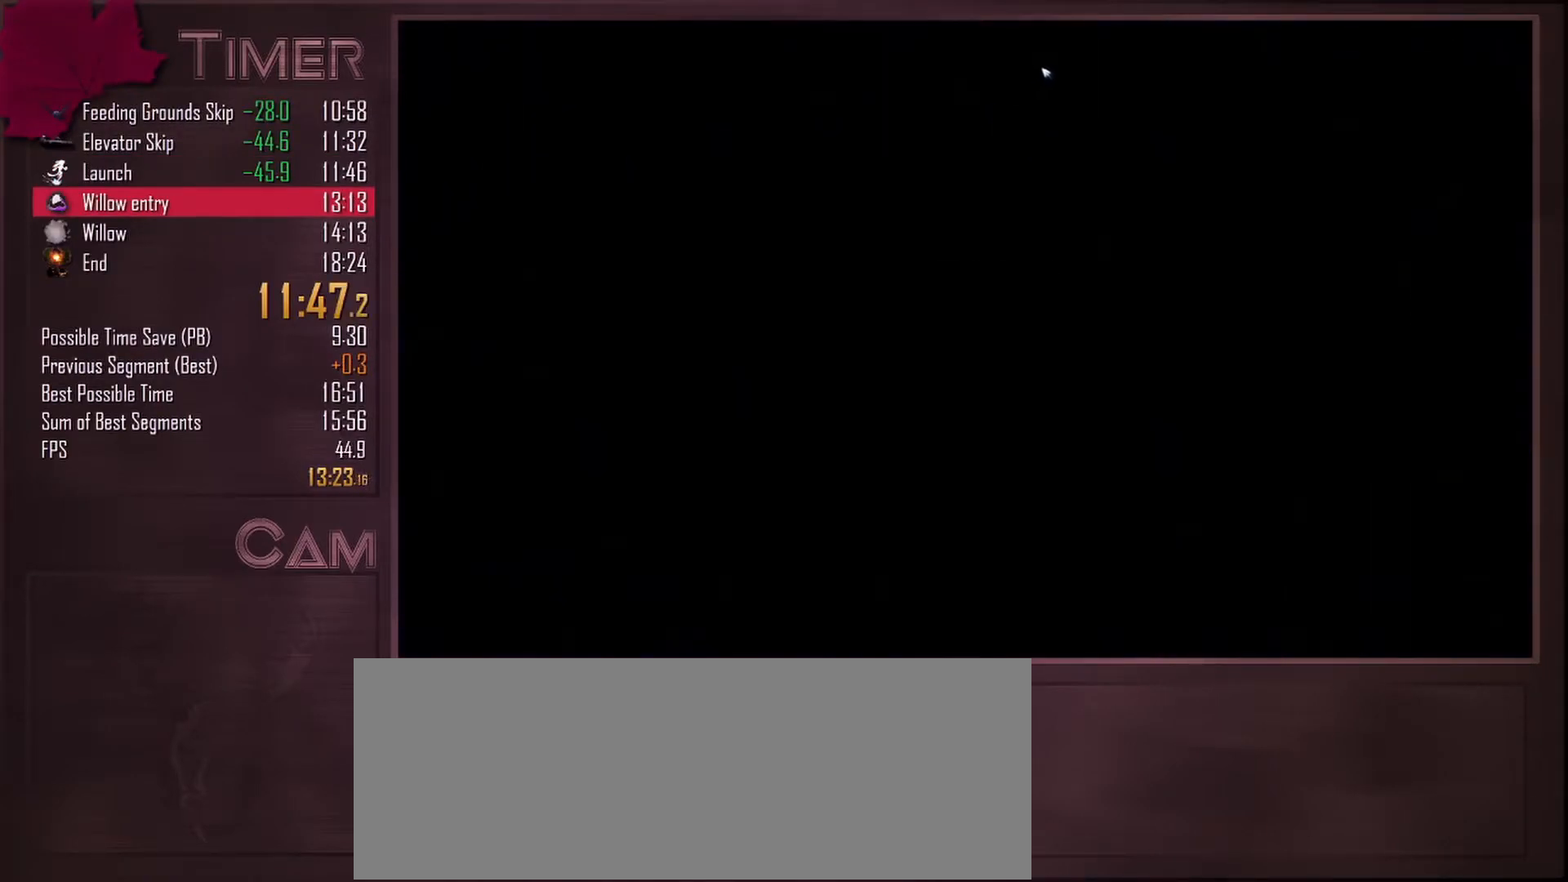
{"keys": [], "mouse": ["left"], "events": [[17, "space", "up"], [67, "mouse_left", "down"], [117, "space", "down"], [167, "mouse_left", "up"], [167, "space", "up"], [233, "mouse_left", "down"], [267, "space", "down"], [300, "space", "up"], [333, "mouse_left", "up"], [400, "space", "down"], [417, "mouse_left", "down"], [433, "space", "up"]]}
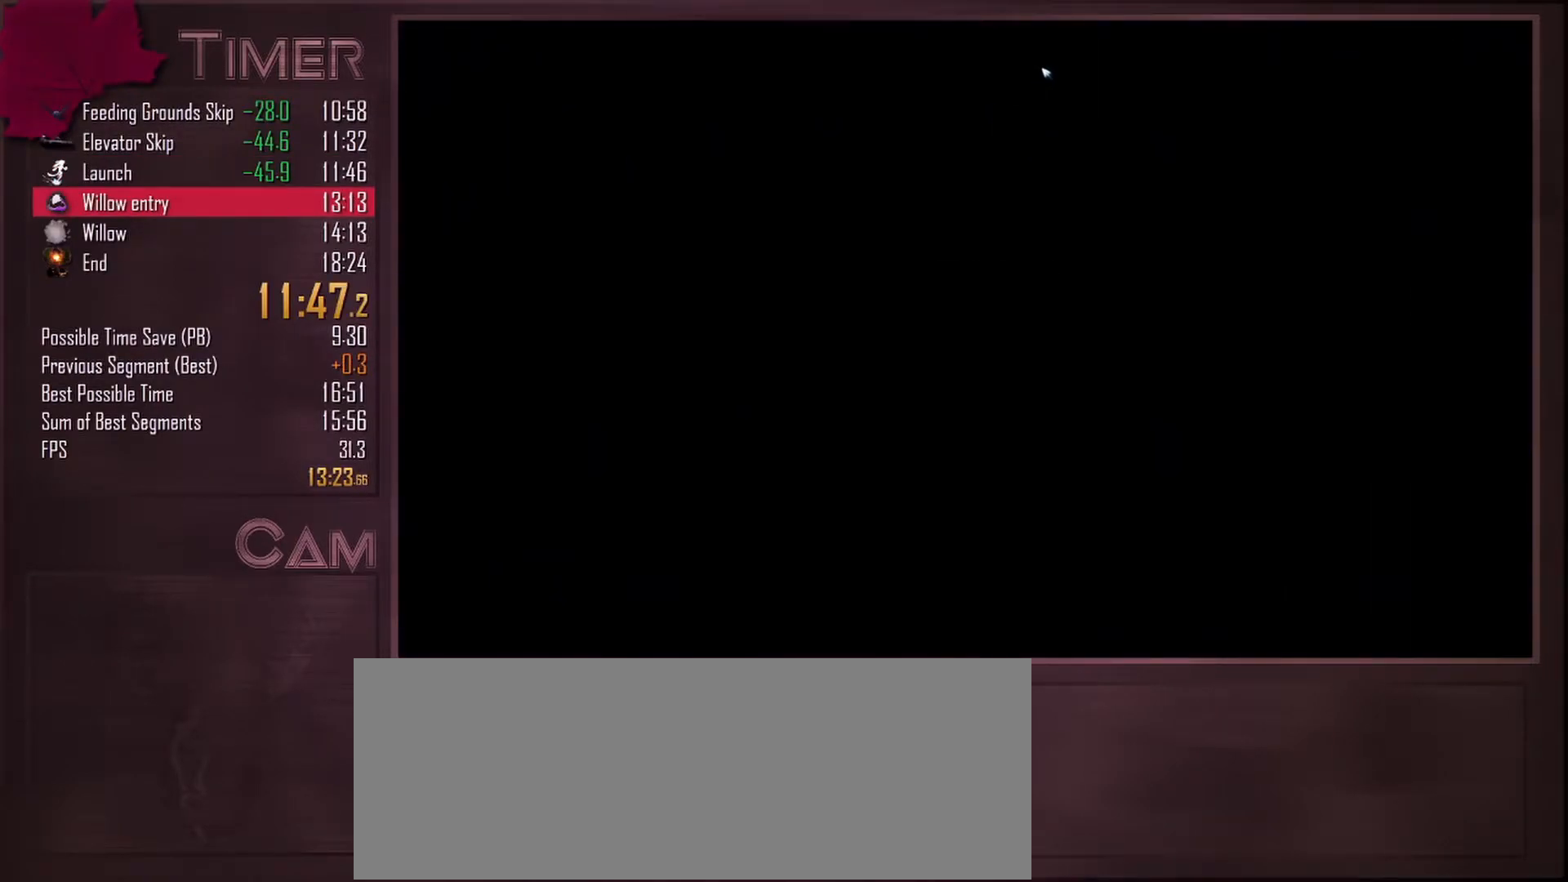
{"keys": [], "mouse": ["left"], "events": [[33, "mouse_left", "up"], [33, "space", "down"], [67, "space", "up"], [100, "mouse_left", "down"], [133, "space", "down"], [183, "space", "up"], [217, "mouse_left", "up"], [267, "space", "down"], [283, "mouse_left", "down"], [317, "space", "up"], [400, "mouse_left", "up"], [400, "space", "down"], [450, "mouse_left", "down"], [450, "space", "up"]]}
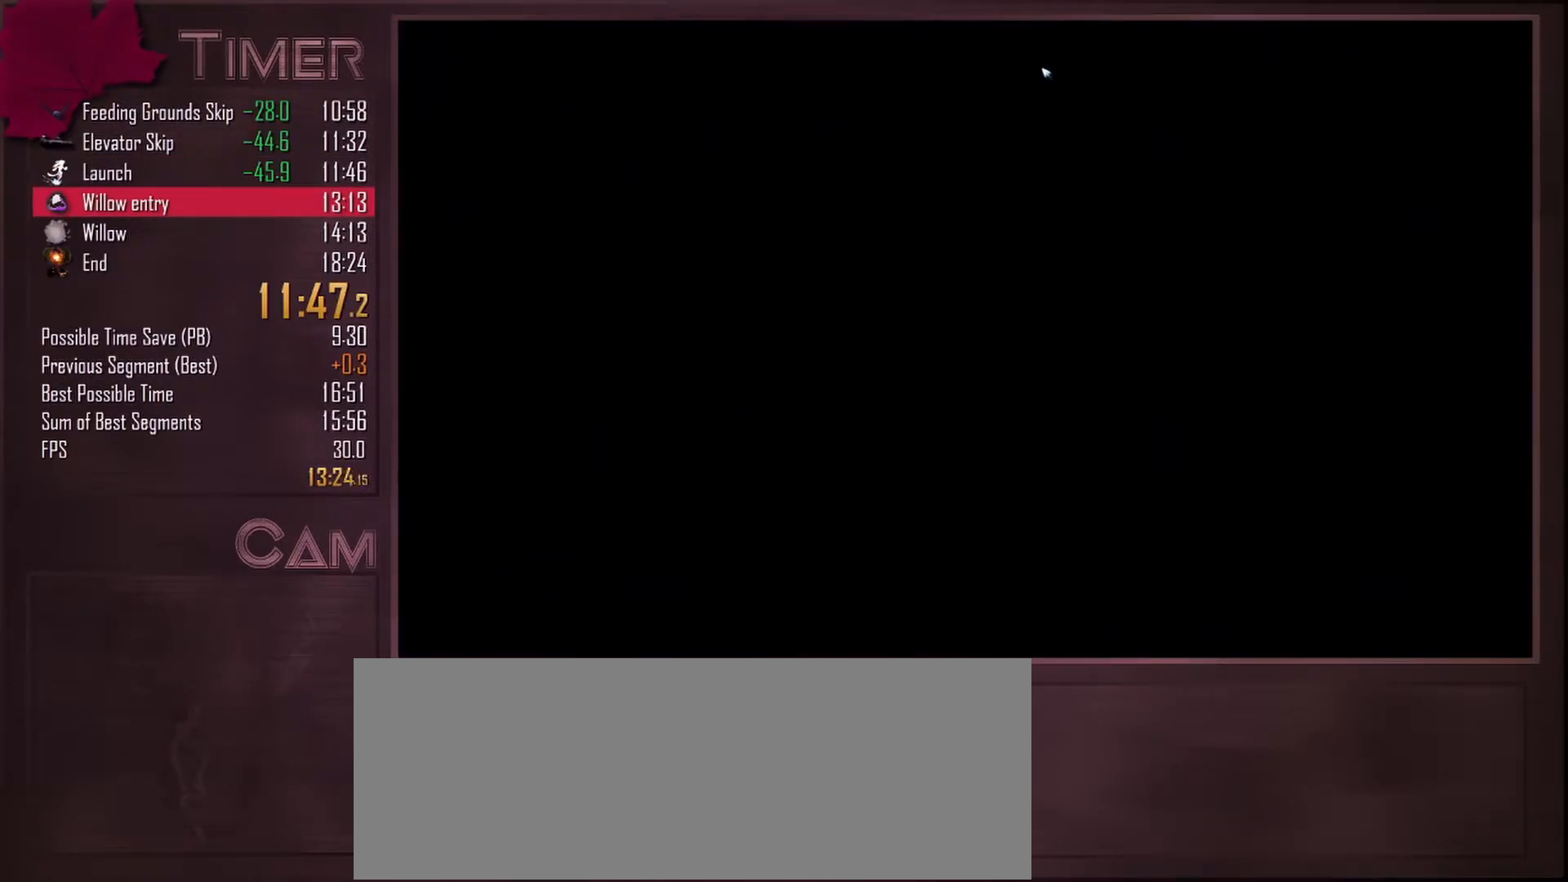
{"keys": [], "mouse": ["left"], "events": [[17, "space", "down"], [67, "mouse_left", "up"], [67, "space", "up"], [133, "mouse_left", "down"], [167, "space", "down"], [183, "space", "up"], [250, "mouse_left", "up"], [267, "space", "down"], [317, "mouse_left", "down"], [317, "space", "up"], [400, "space", "down"], [417, "mouse_left", "up"], [450, "space", "up"], [483, "mouse_left", "down"]]}
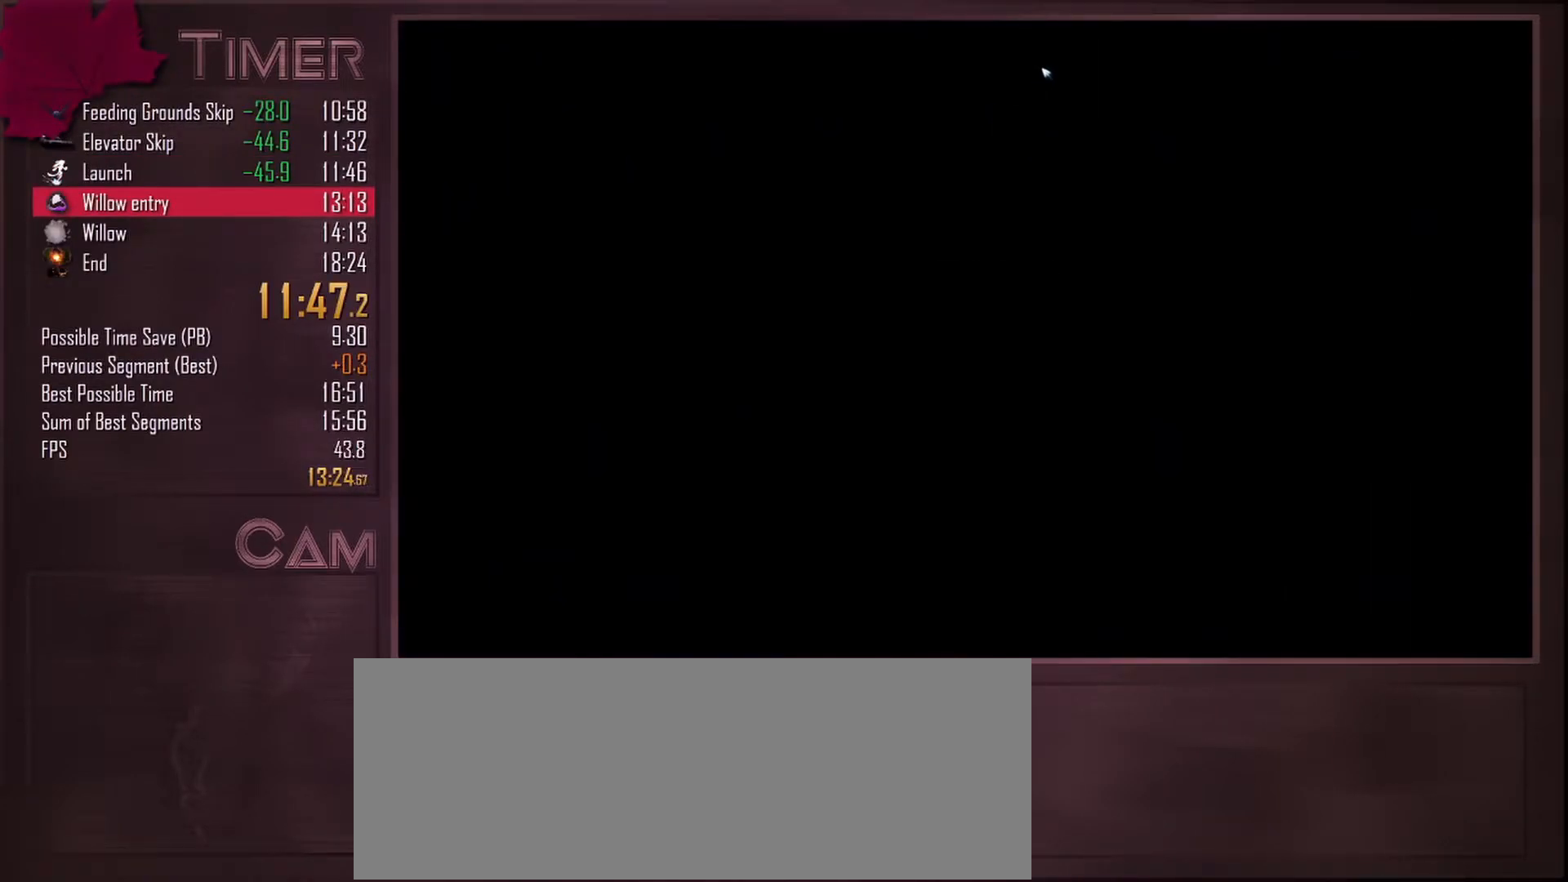
{"keys": [], "mouse": [], "events": [[50, "space", "down"], [83, "space", "up"], [100, "mouse_left", "up"], [150, "space", "down"], [167, "mouse_left", "down"], [200, "space", "up"], [283, "mouse_left", "up"], [300, "space", "down"], [333, "space", "up"], [350, "mouse_left", "down"], [417, "space", "down"], [467, "mouse_left", "up"], [467, "space", "up"]]}
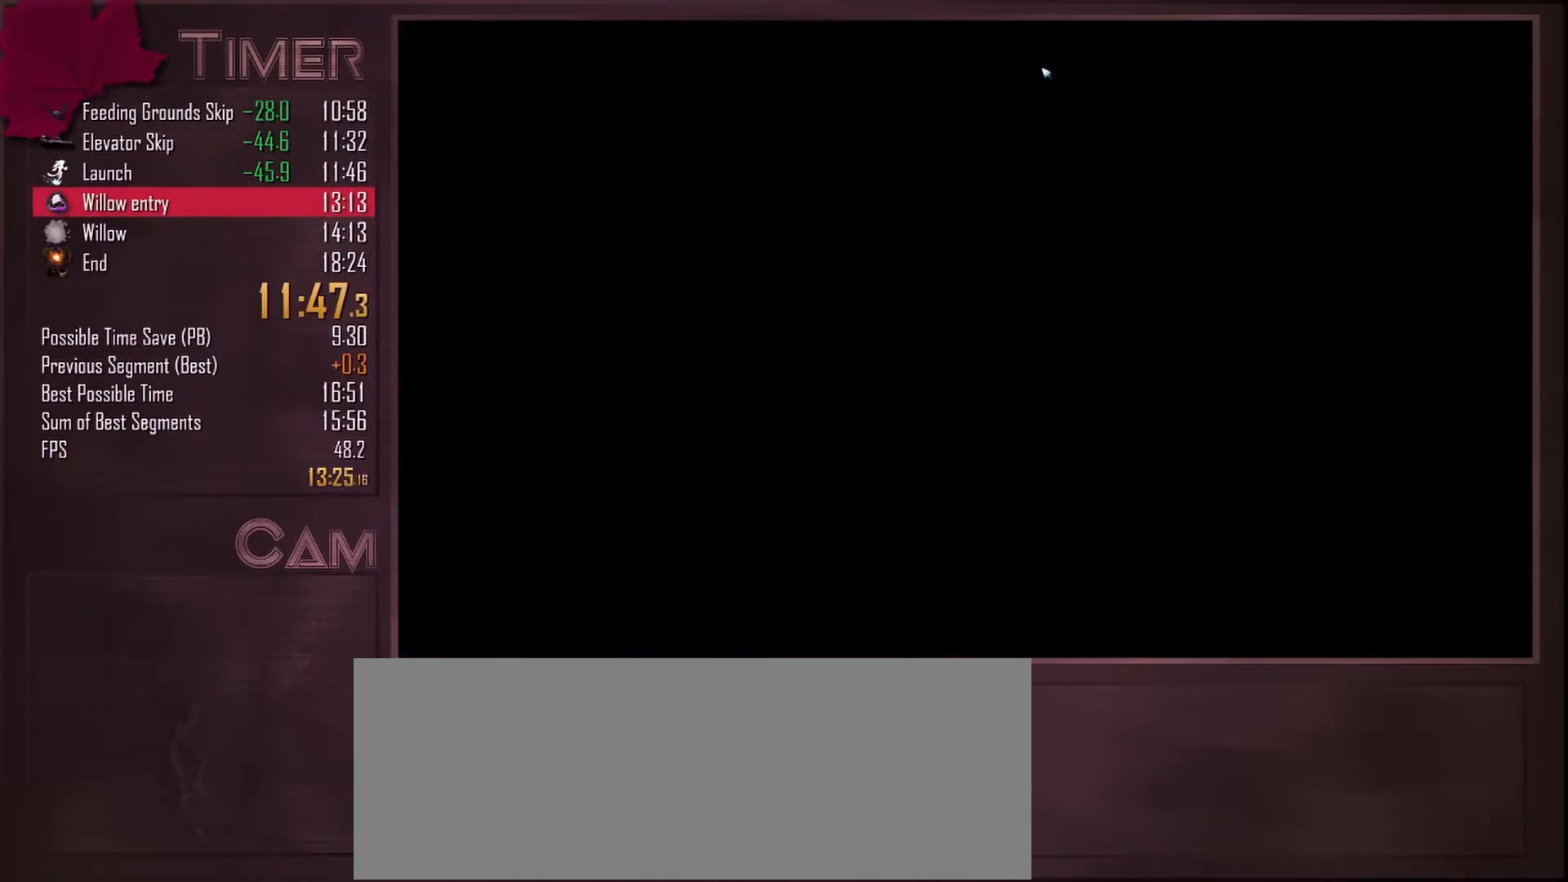
{"keys": [], "mouse": ["left"], "events": [[33, "mouse_left", "down"], [50, "space", "down"], [117, "space", "up"], [150, "mouse_left", "up"], [183, "space", "down"], [200, "mouse_left", "down"], [250, "space", "up"], [333, "mouse_left", "up"], [333, "space", "down"], [383, "mouse_left", "down"], [383, "space", "up"], [450, "space", "down"], [500, "space", "up"]]}
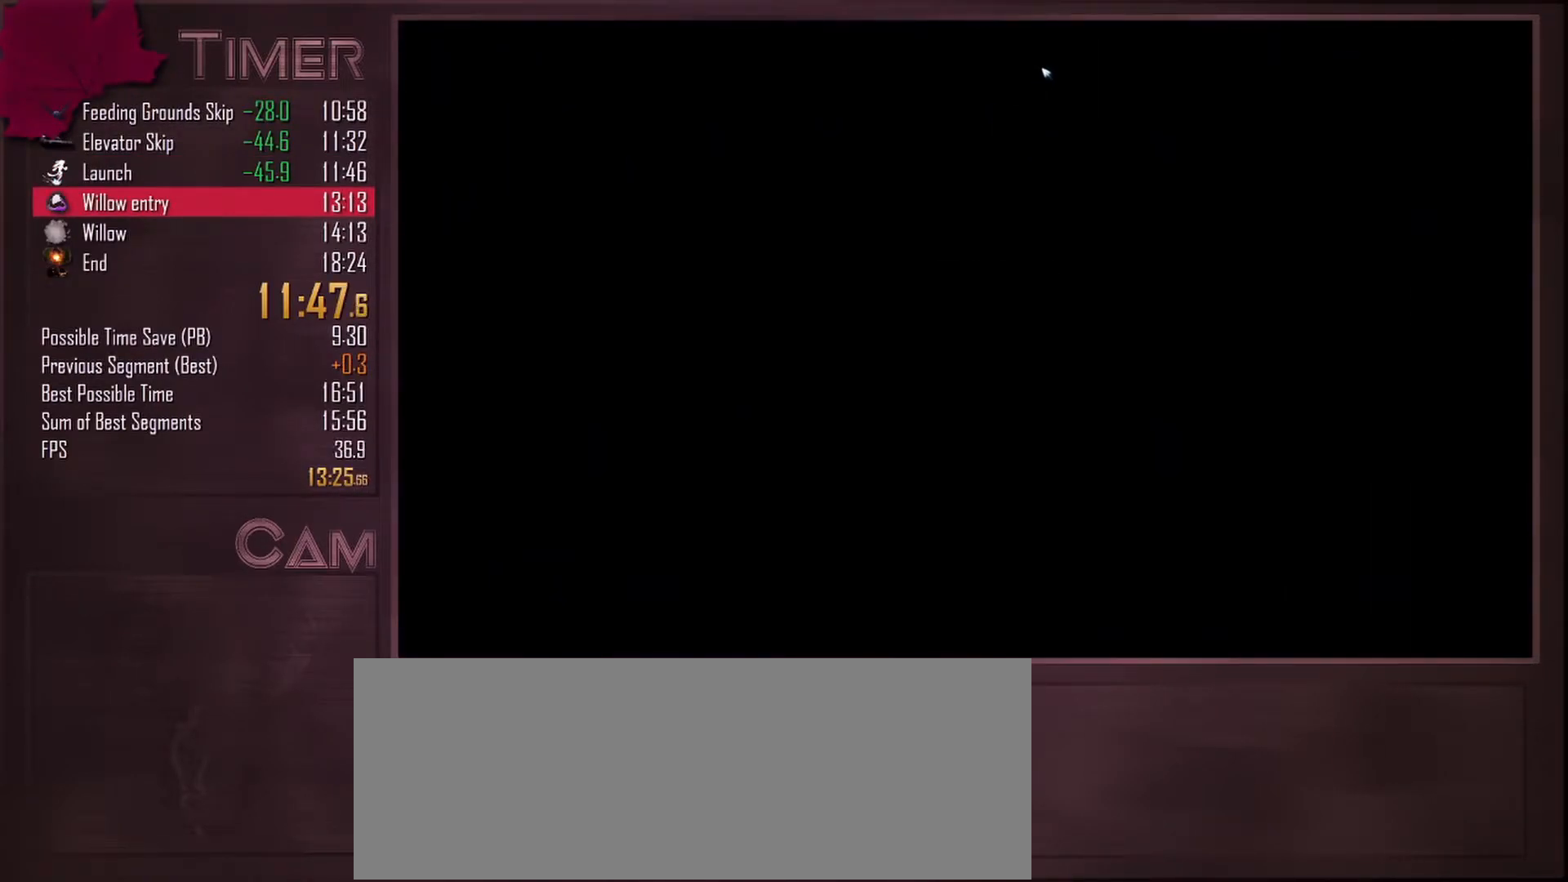
{"keys": ["space"], "mouse": ["left"], "events": [[17, "mouse_left", "up"], [83, "mouse_left", "down"], [83, "space", "down"], [133, "space", "up"], [183, "mouse_left", "up"], [217, "space", "down"], [250, "mouse_left", "down"], [267, "space", "up"], [350, "space", "down"], [367, "mouse_left", "up"], [400, "space", "up"], [417, "mouse_left", "down"], [483, "space", "down"]]}
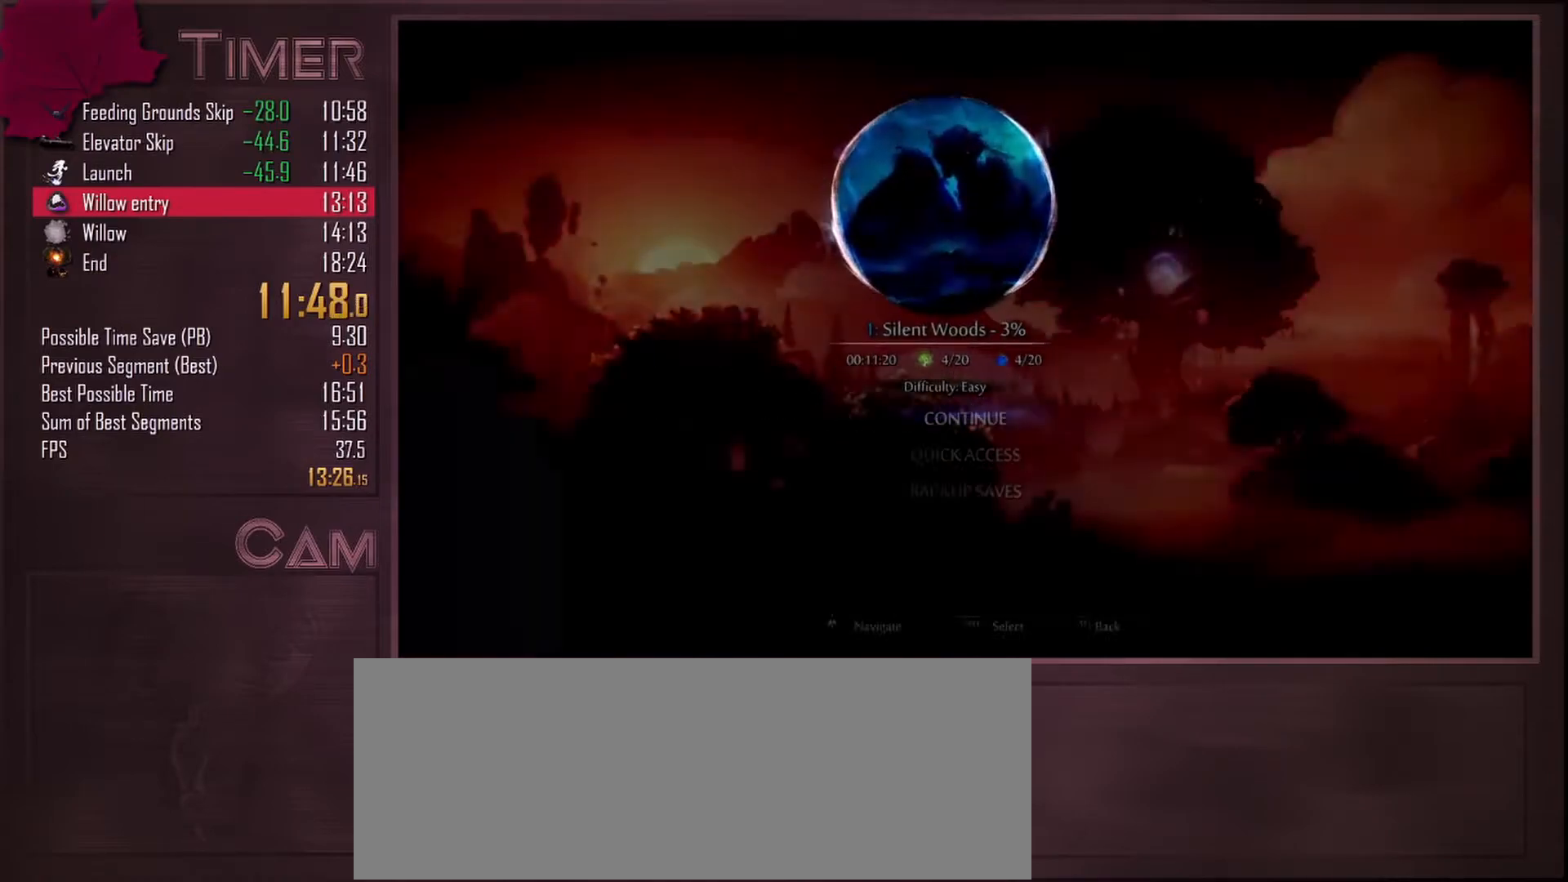
{"keys": [], "mouse": [], "events": [[17, "space", "up"], [33, "mouse_left", "up"], [83, "mouse_left", "down"], [83, "space", "down"], [167, "space", "up"], [217, "mouse_left", "up"]]}
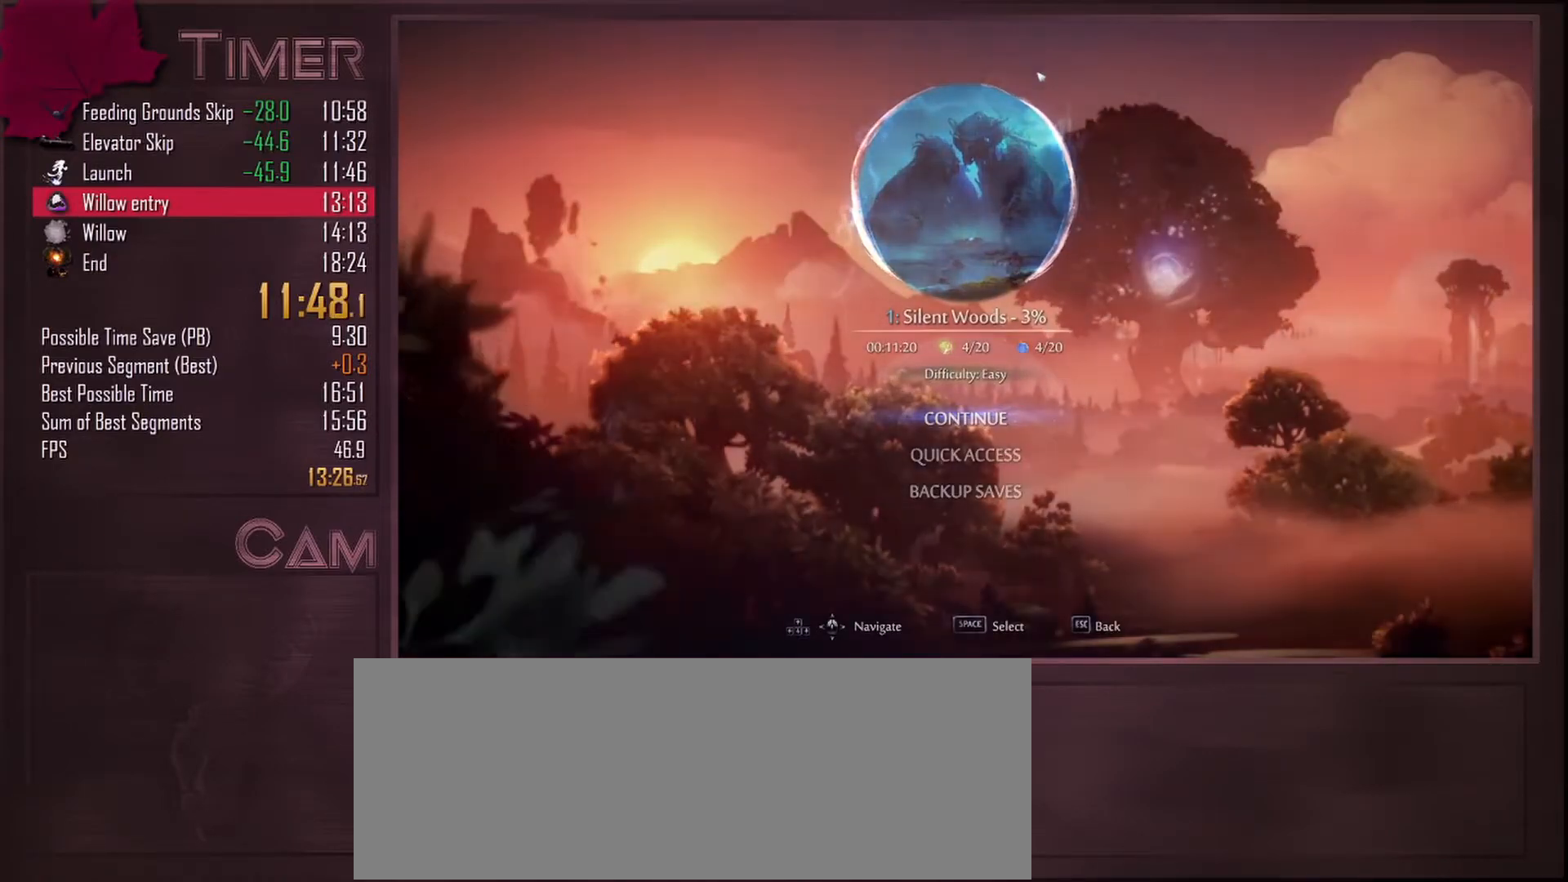
{"keys": [], "mouse": [], "events": []}
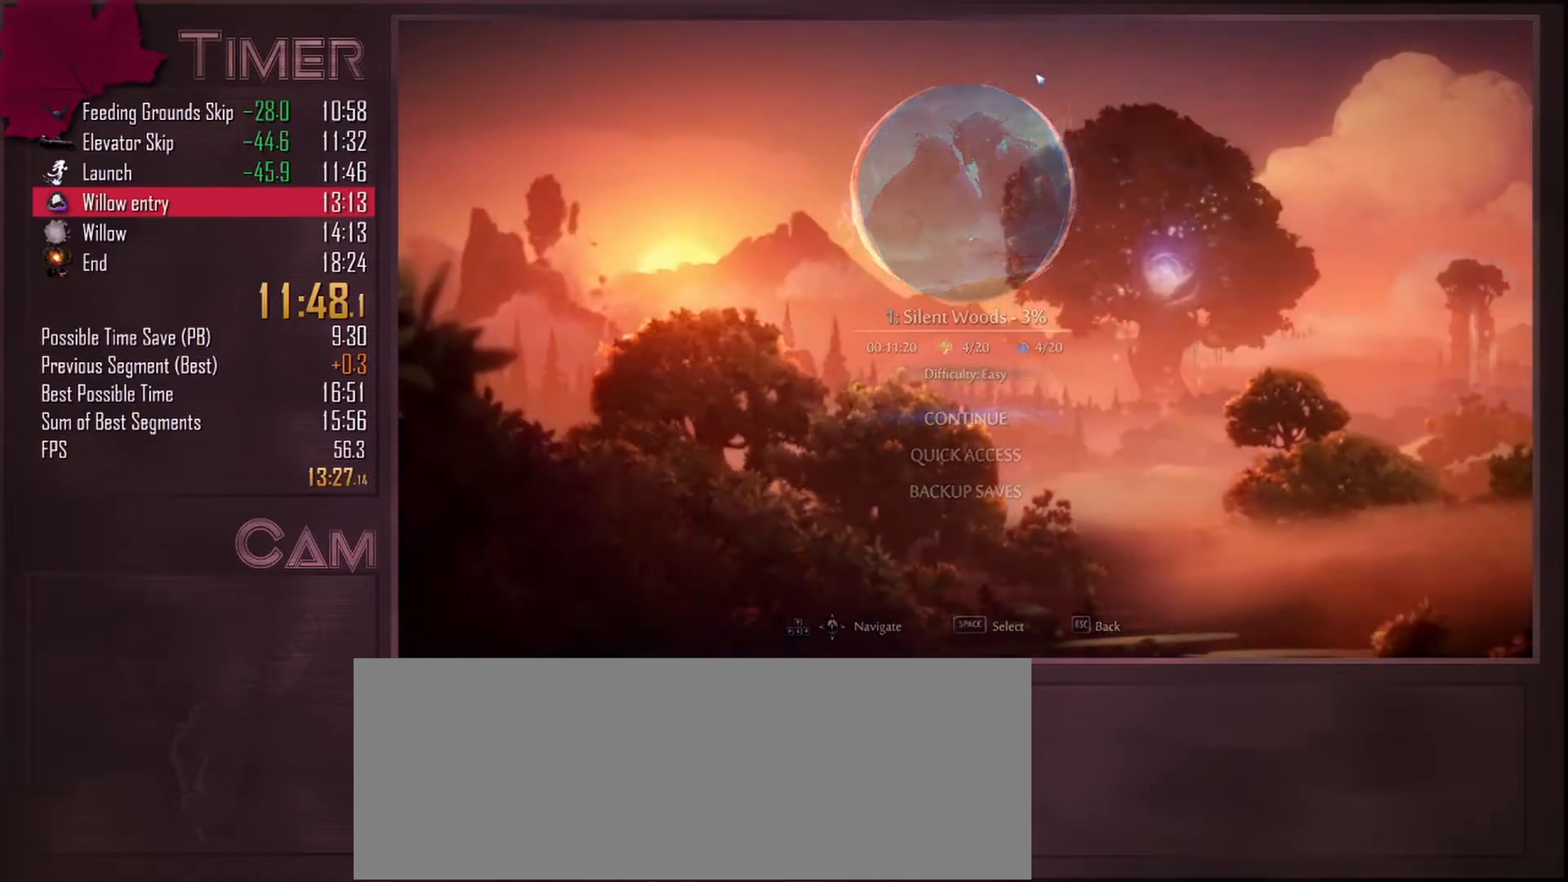
{"keys": [], "mouse": [], "events": []}
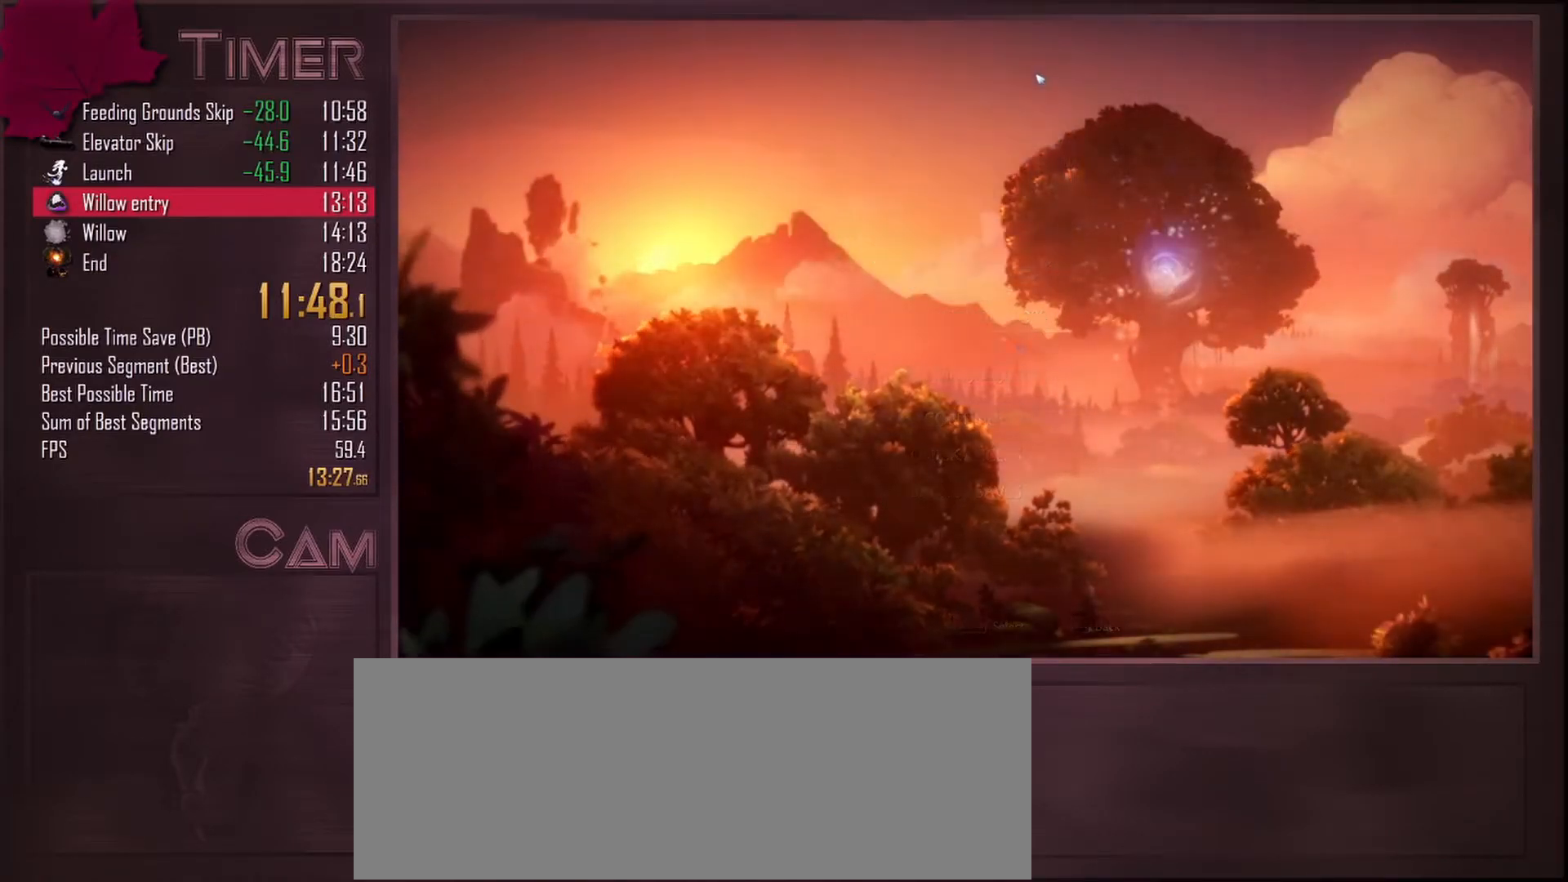
{"keys": [], "mouse": [], "events": []}
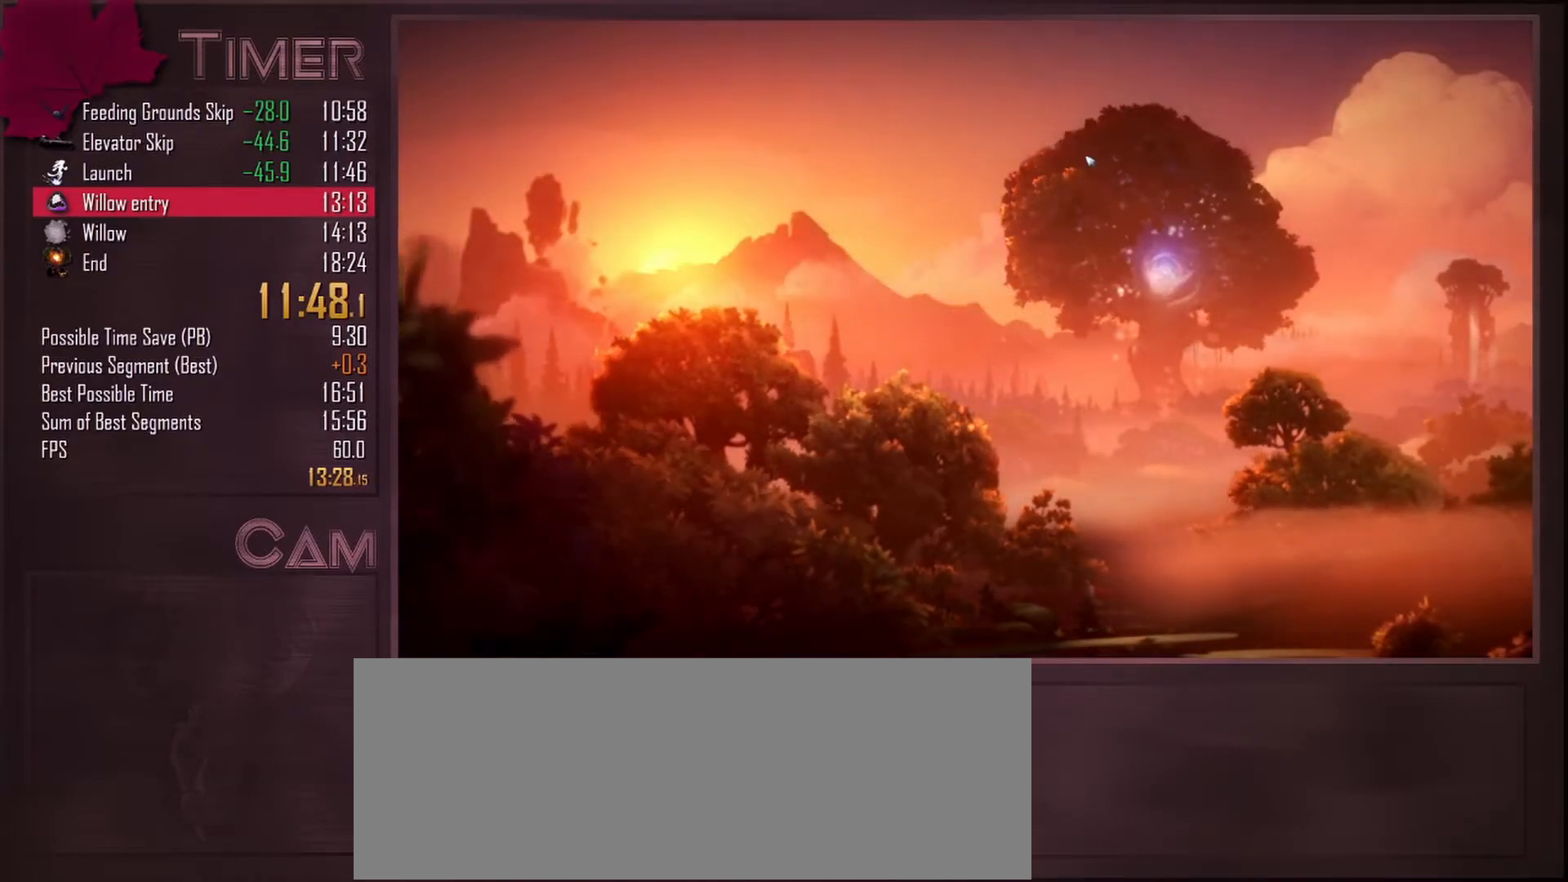
{"keys": [], "mouse": [], "events": []}
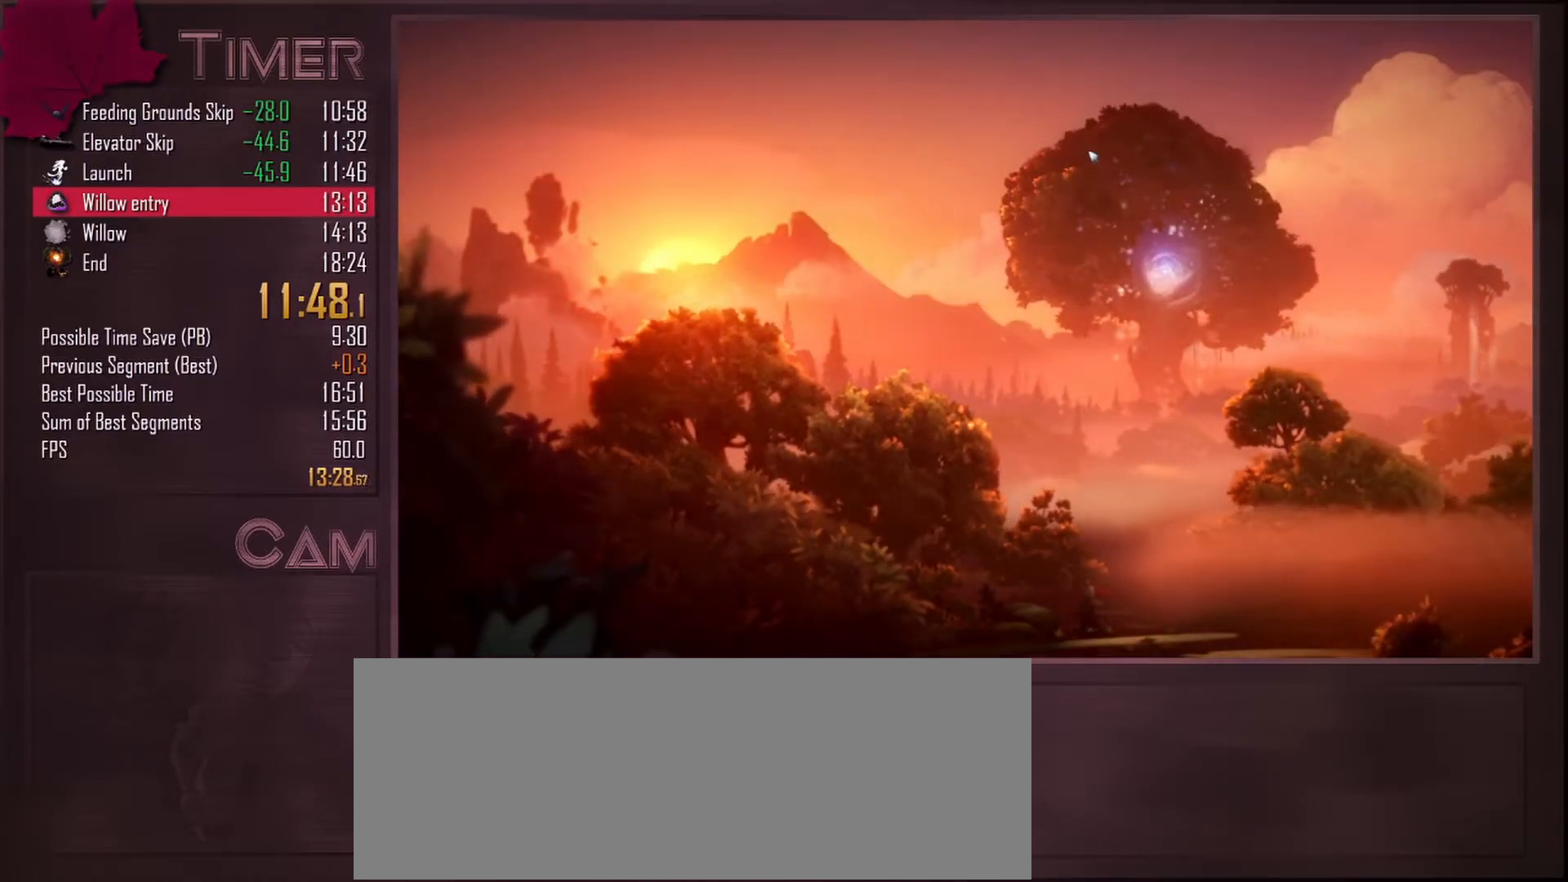
{"keys": [], "mouse": [], "events": []}
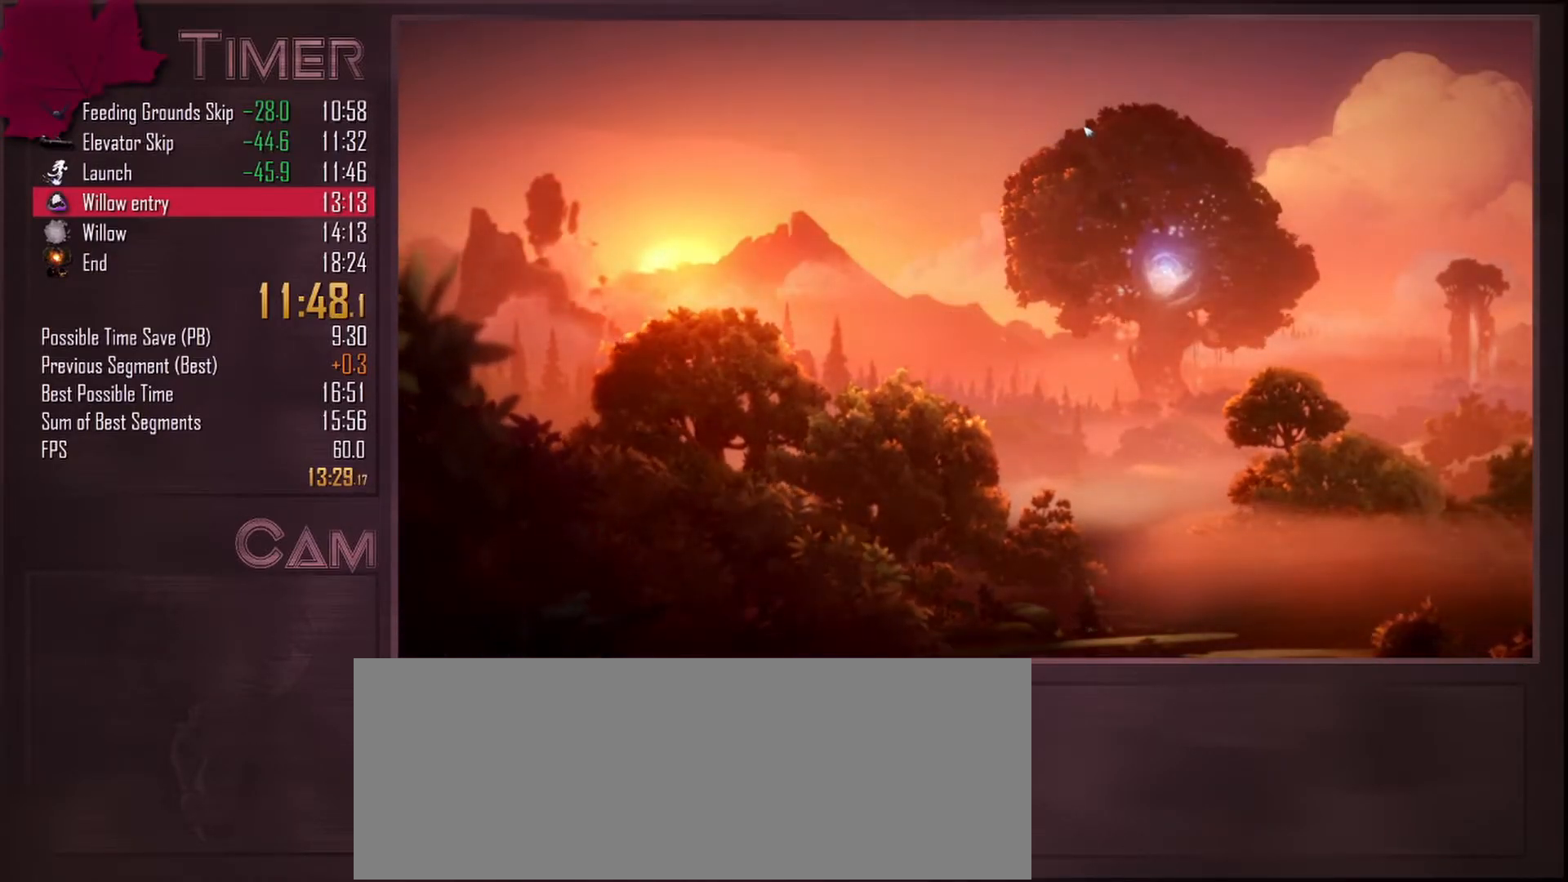
{"keys": [], "mouse": [], "events": []}
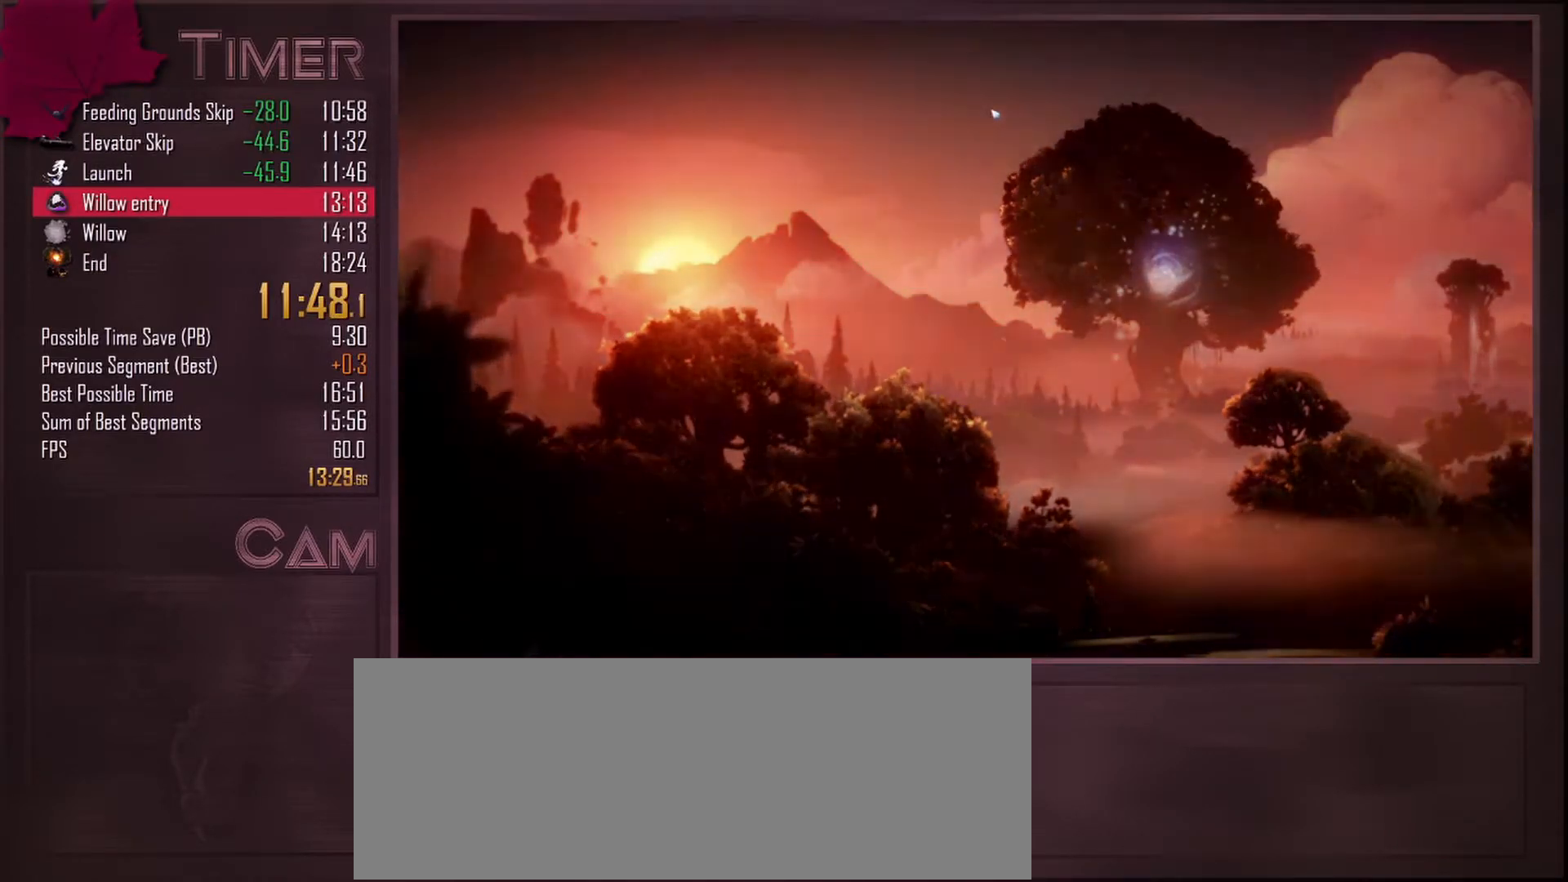
{"keys": [], "mouse": [], "events": []}
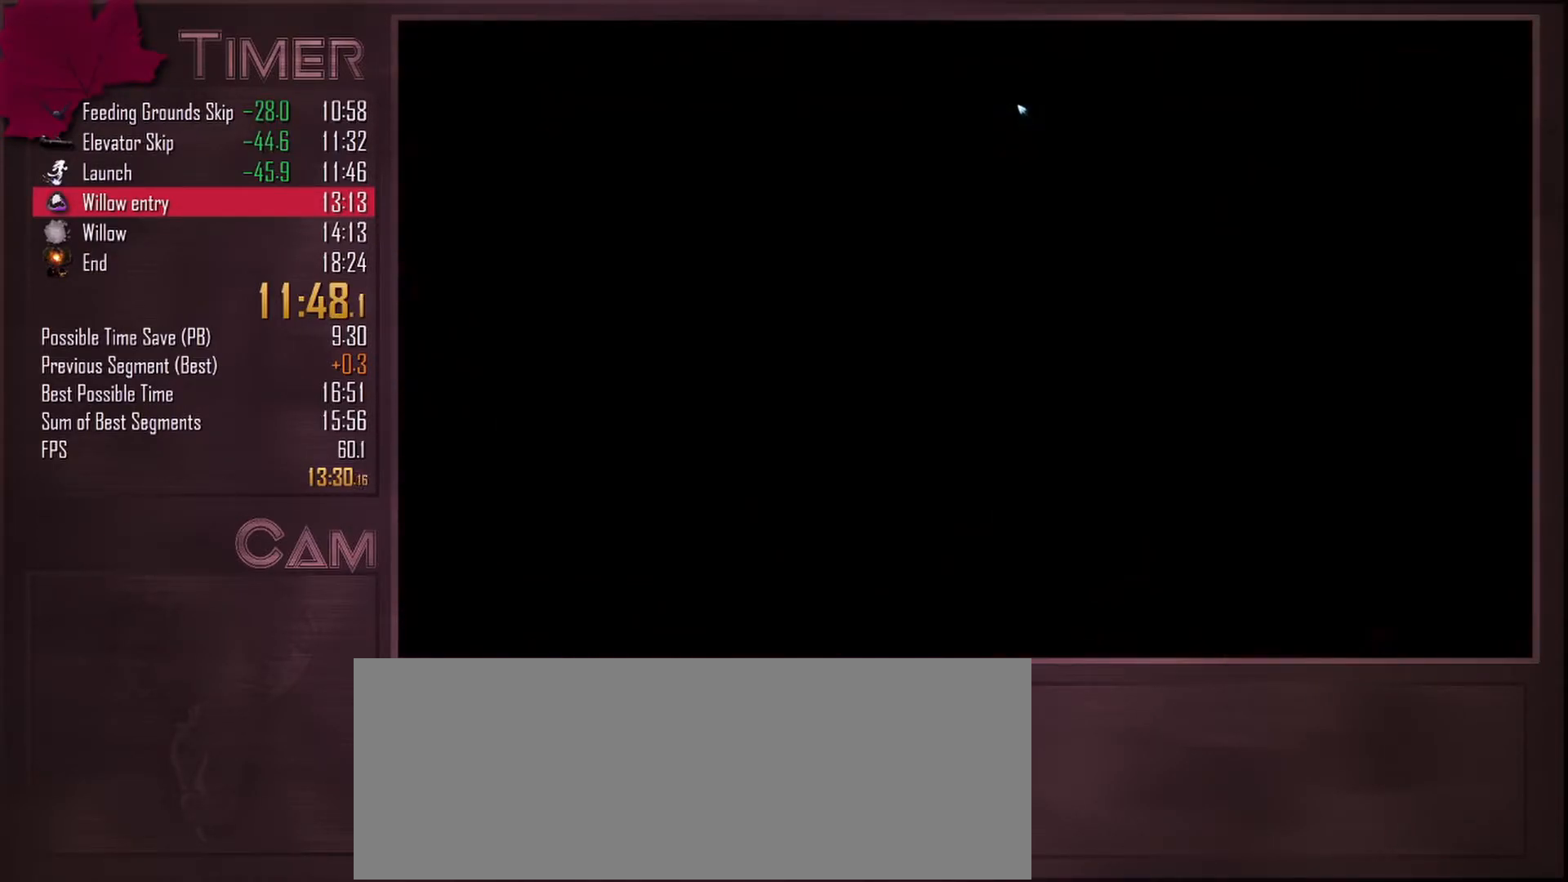
{"keys": ["a"], "mouse": [], "events": [[467, "a", "down"]]}
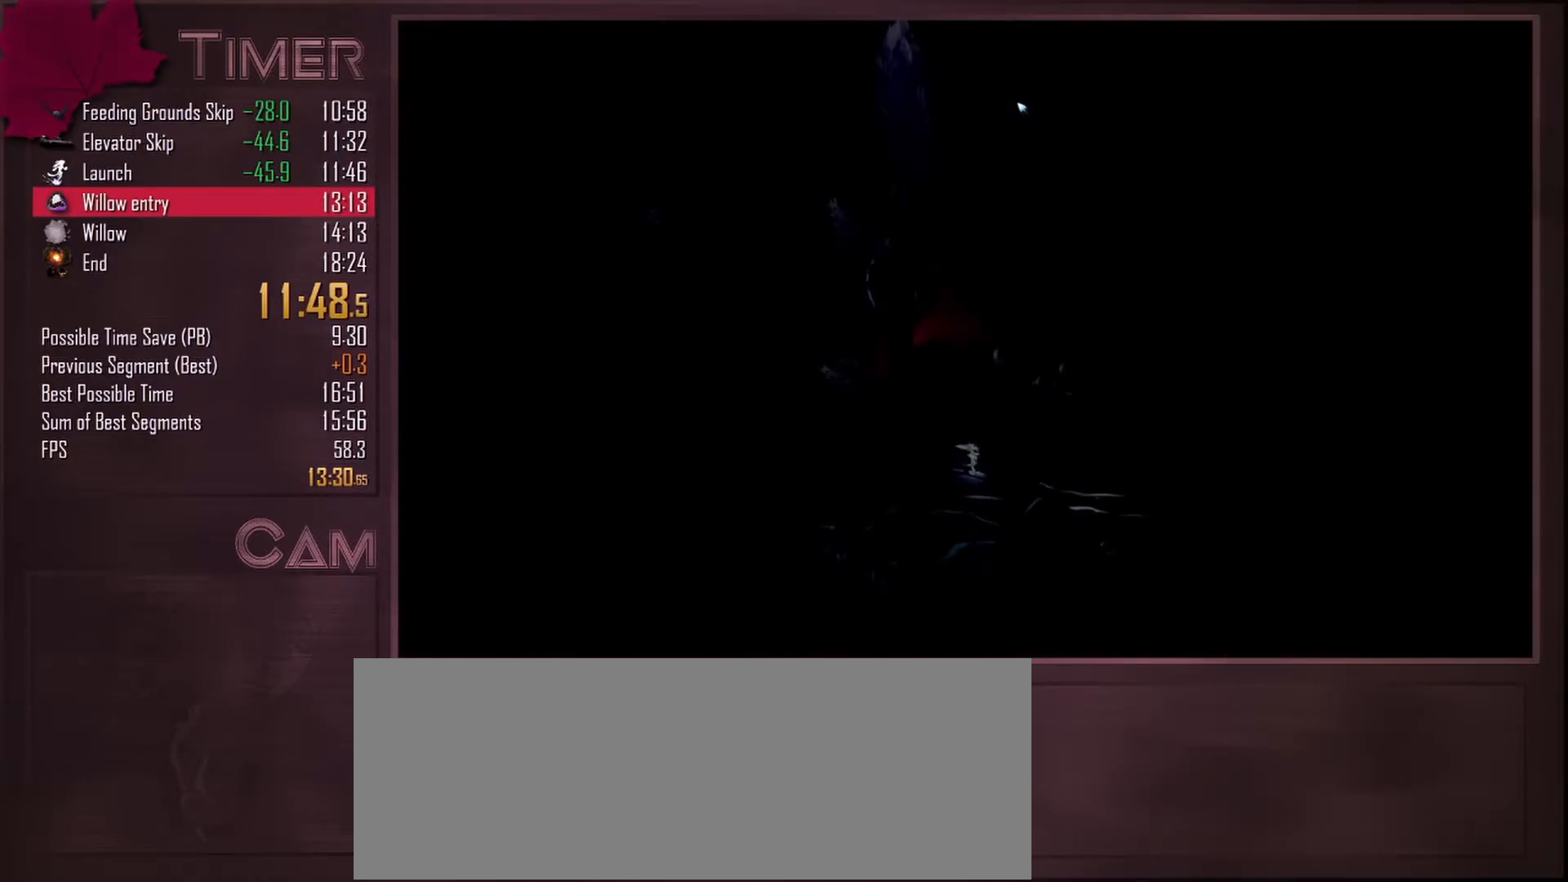
{"keys": ["w"], "mouse": [], "events": [[33, "w", "down"], [117, "mouse_mb5", "down"], [217, "a", "up"], [283, "mouse_mb5", "up"]]}
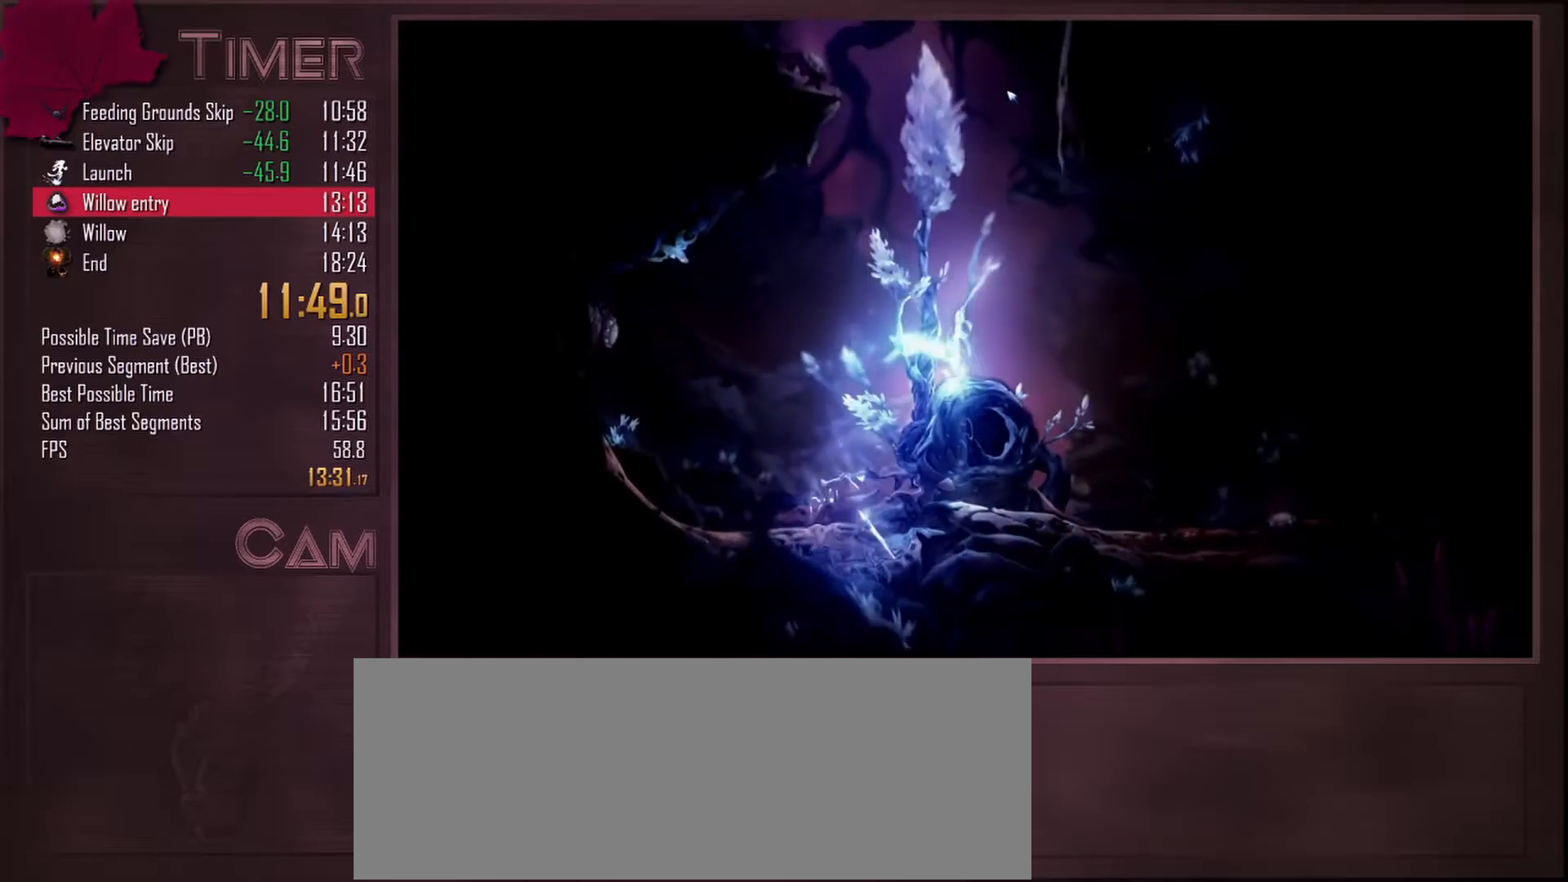
{"keys": ["a"], "mouse": [], "events": [[67, "a", "down"], [450, "w", "up"]]}
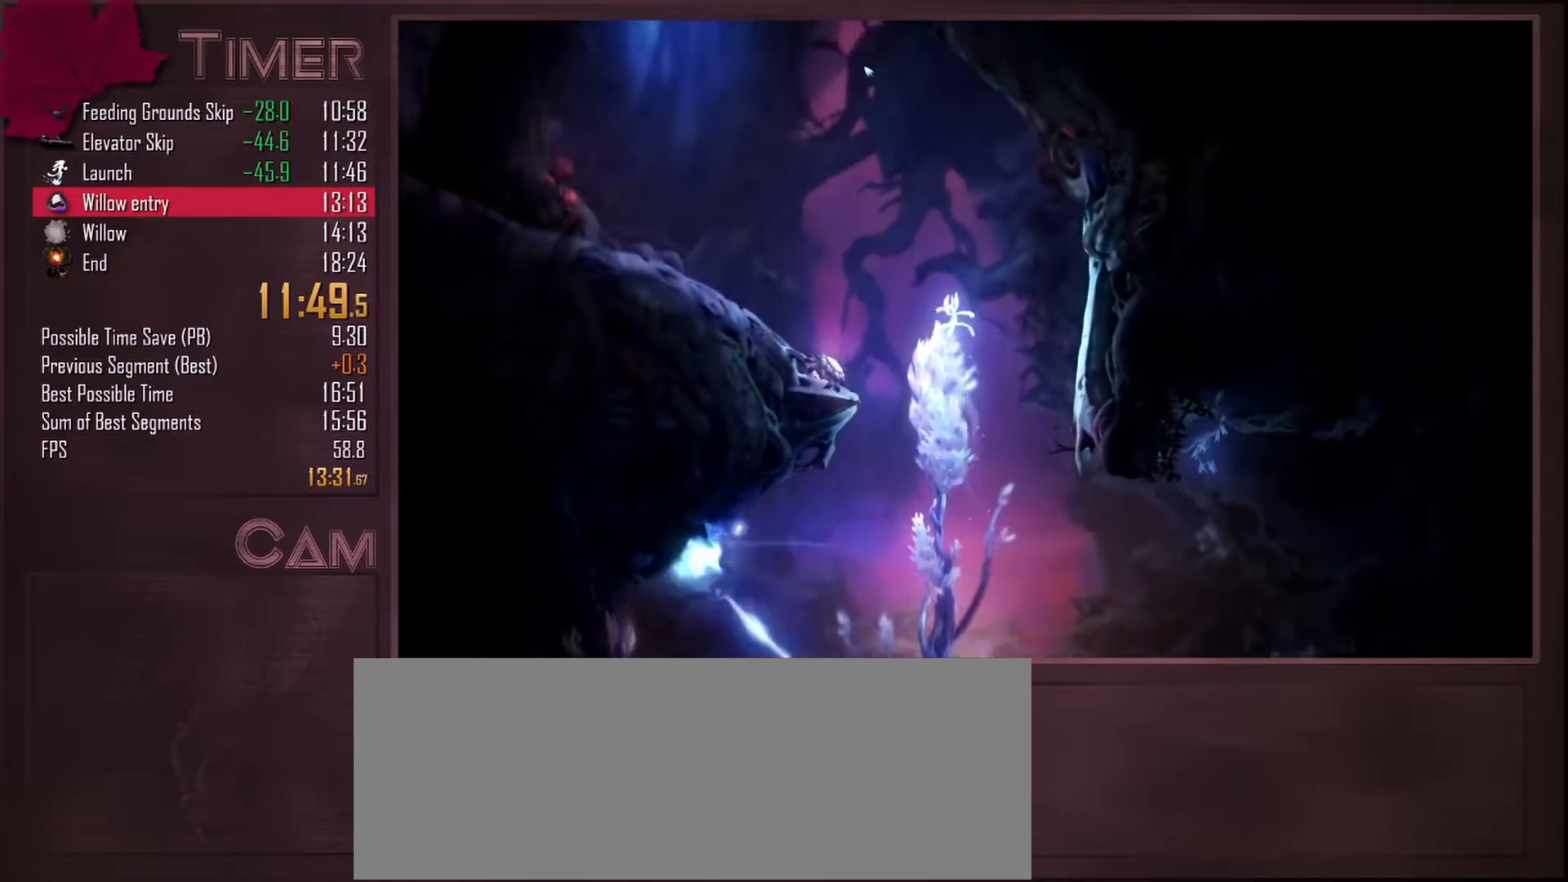
{"keys": [], "mouse": [], "events": [[233, "mouse_mb4", "down"], [367, "mouse_mb4", "up"], [433, "a", "up"]]}
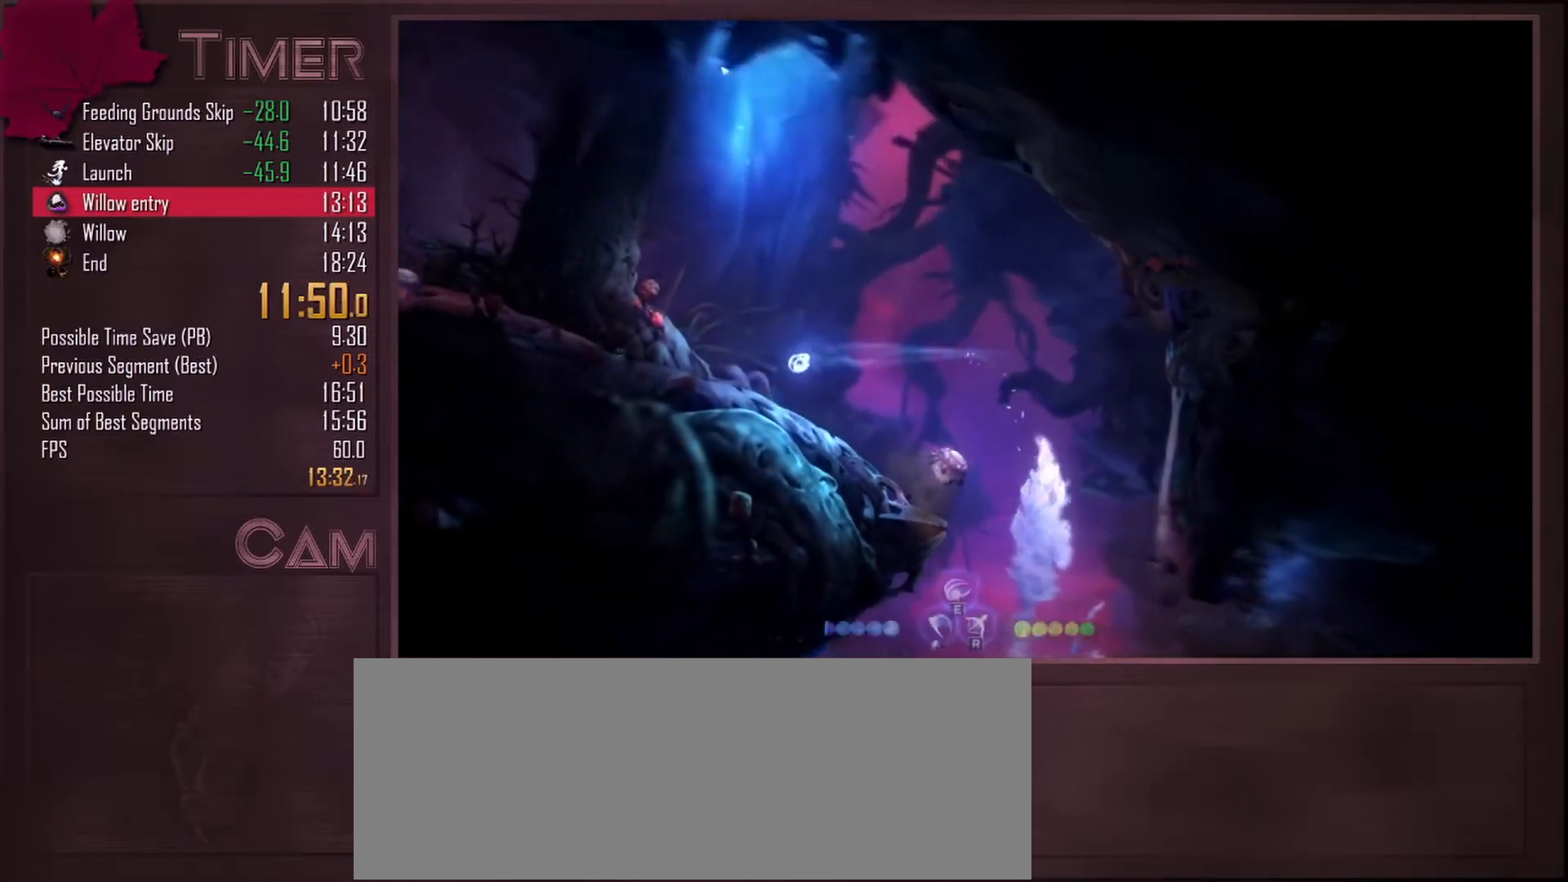
{"keys": ["q", "r"], "mouse": [], "events": [[67, "q", "down"], [467, "r", "down"]]}
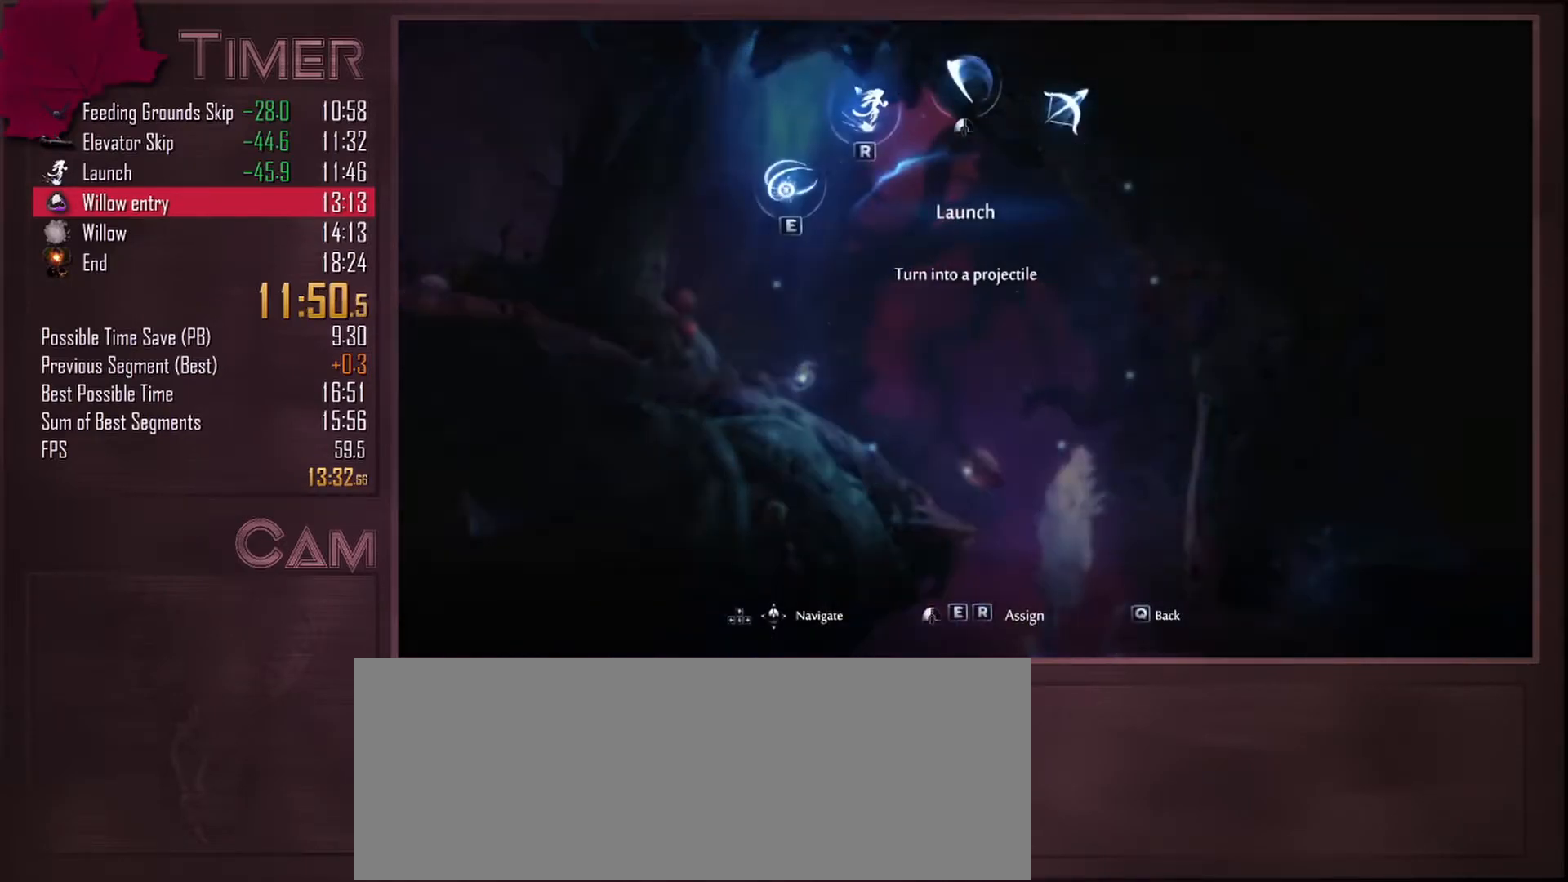
{"keys": ["a"], "mouse": ["mb4"], "events": [[17, "r", "up"], [150, "q", "up"], [350, "a", "down"], [467, "mouse_mb4", "down"]]}
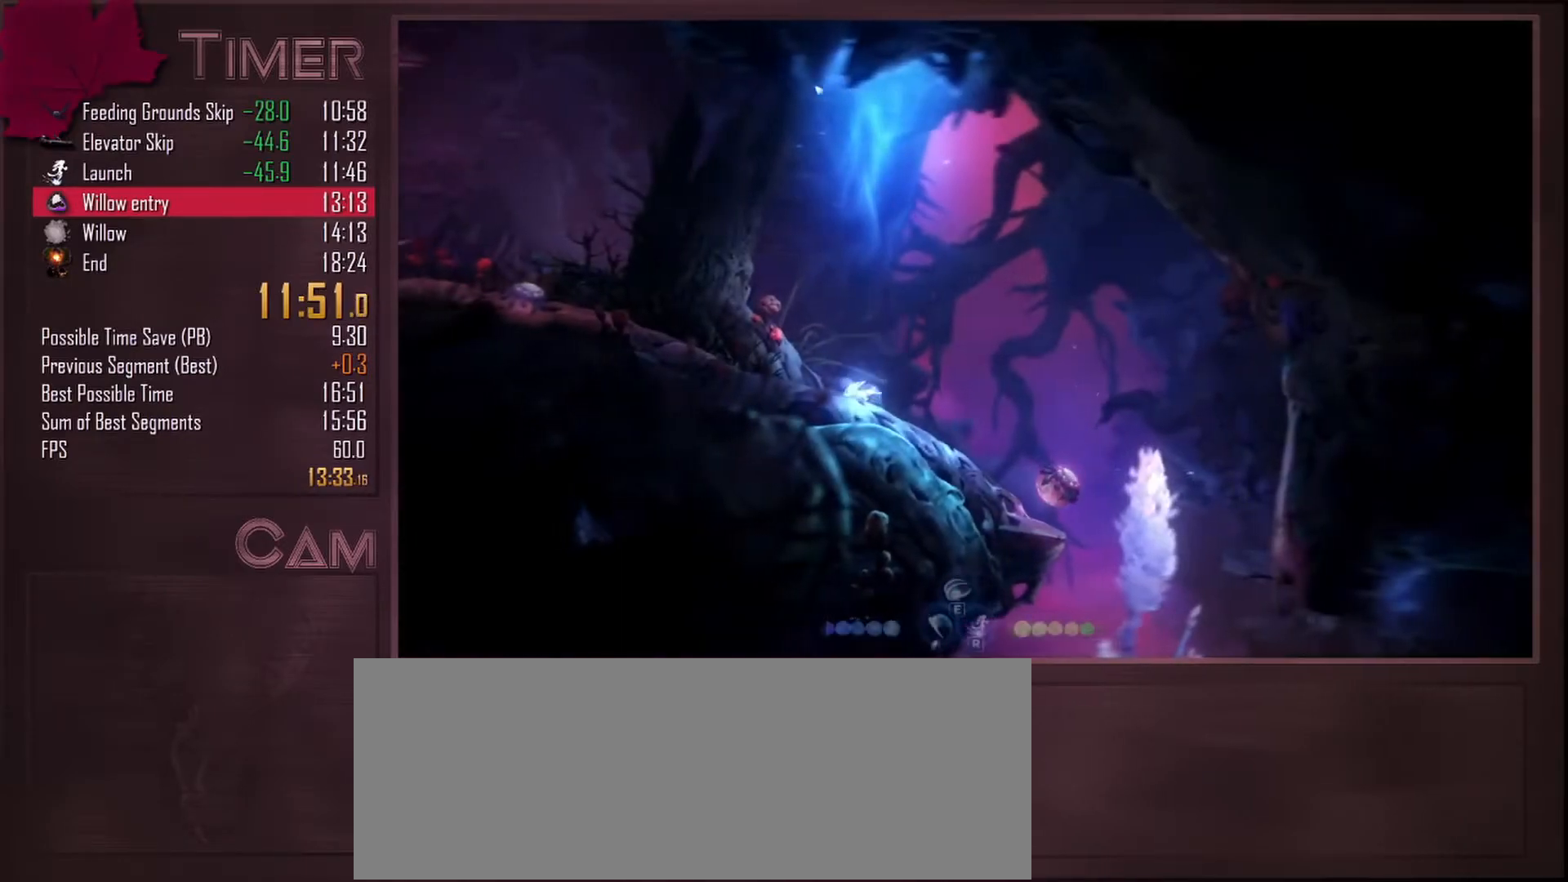
{"keys": [], "mouse": [], "events": [[100, "mouse_mb4", "up"], [367, "r", "down"], [400, "a", "up"], [467, "r", "up"]]}
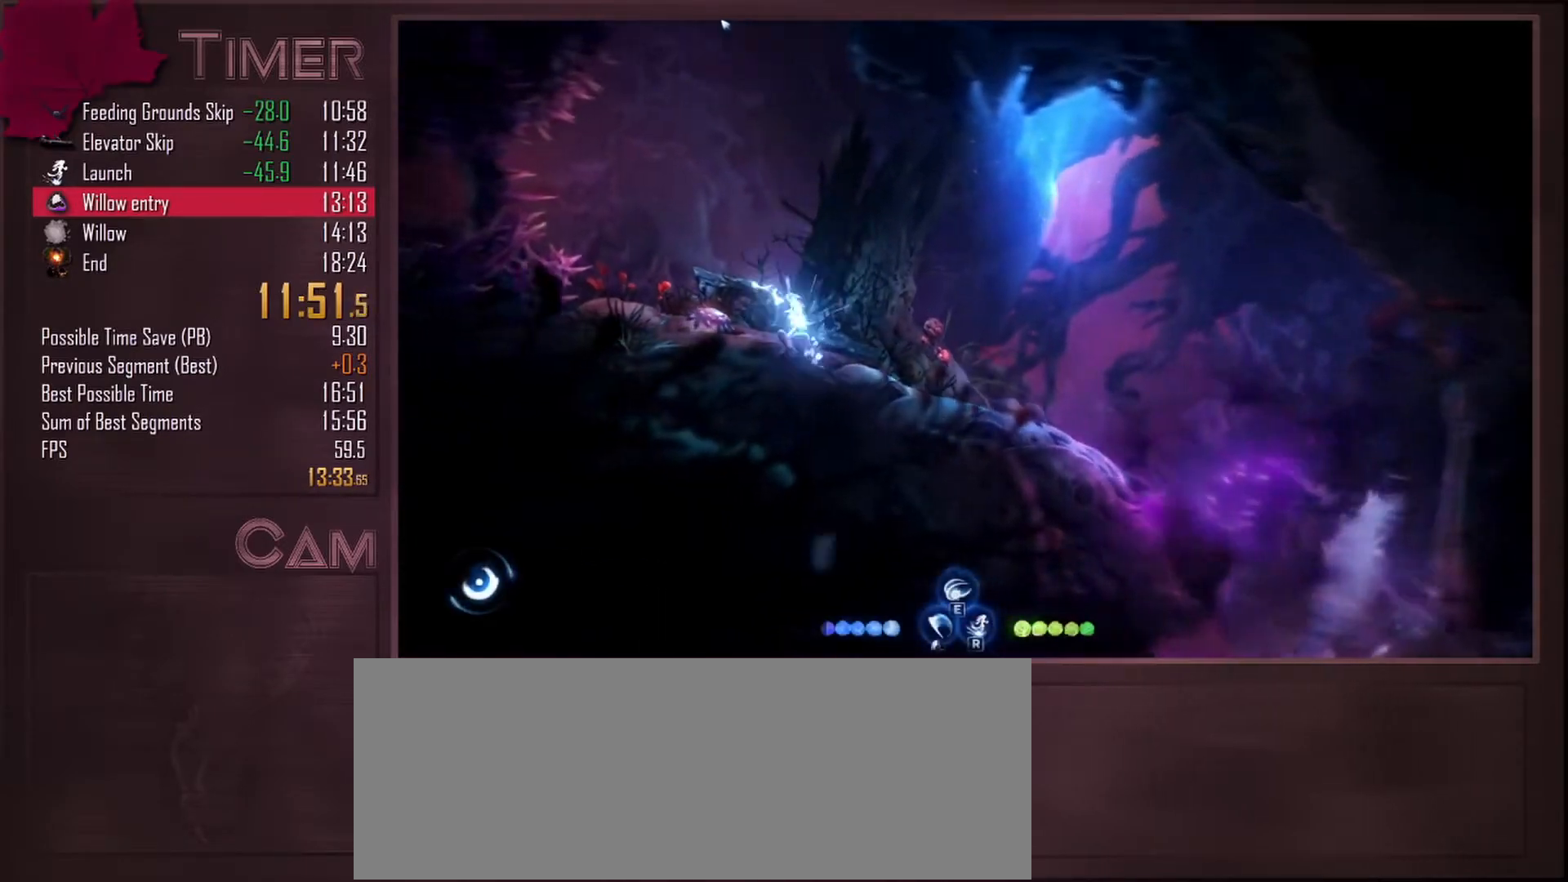
{"keys": ["d"], "mouse": ["mb4"], "events": [[150, "d", "down"], [433, "mouse_mb4", "down"]]}
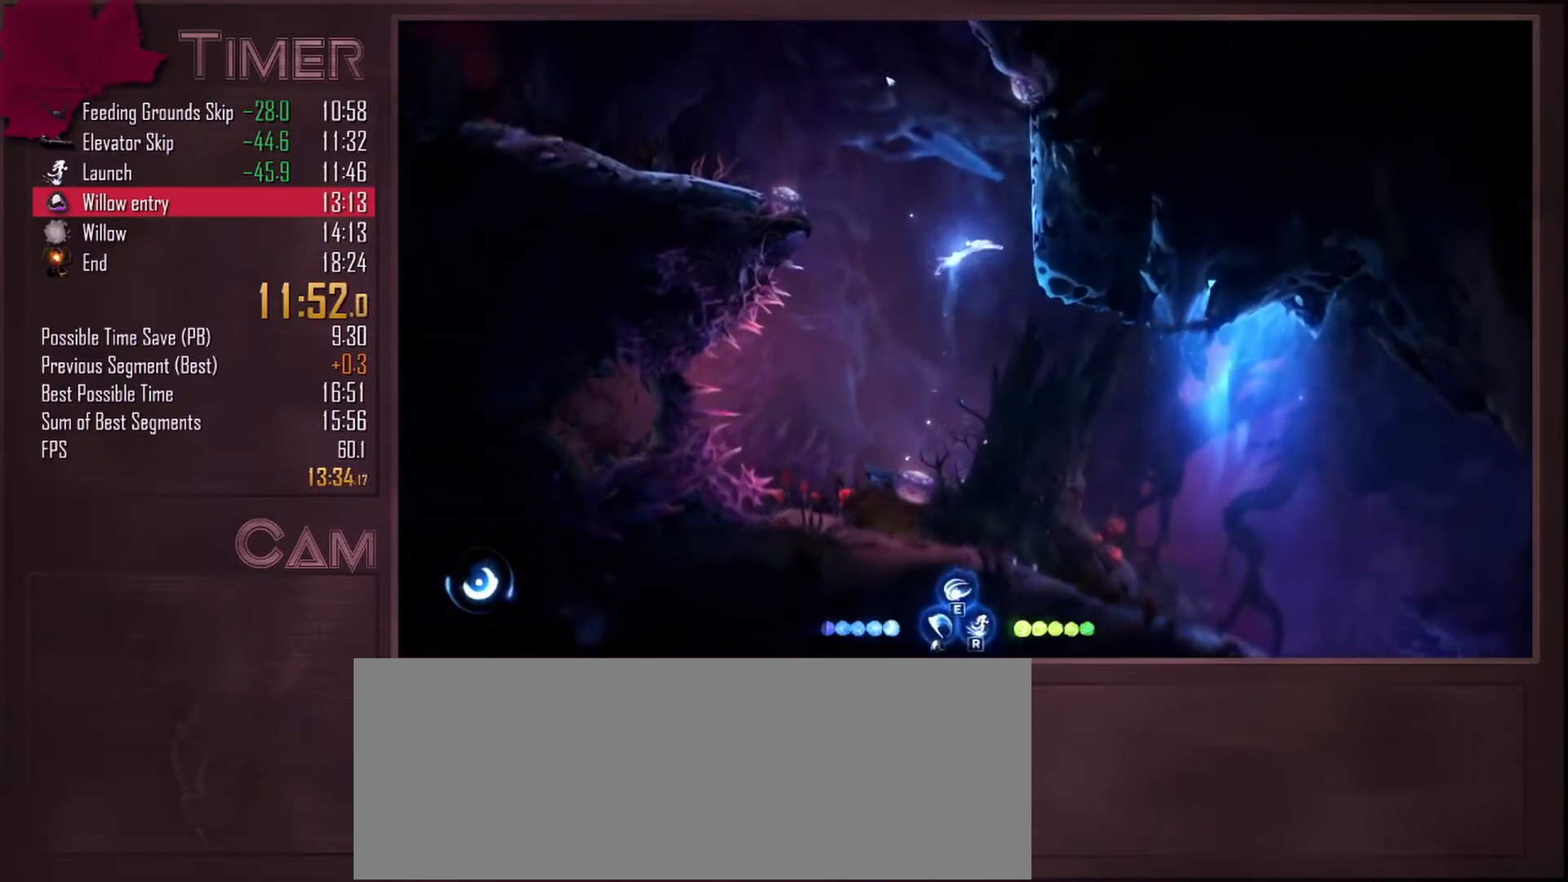
{"keys": ["a"], "mouse": [], "events": [[33, "d", "up"], [50, "mouse_mb4", "up"], [67, "a", "down"], [67, "space", "down"], [283, "r", "down"], [283, "space", "up"], [367, "r", "up"]]}
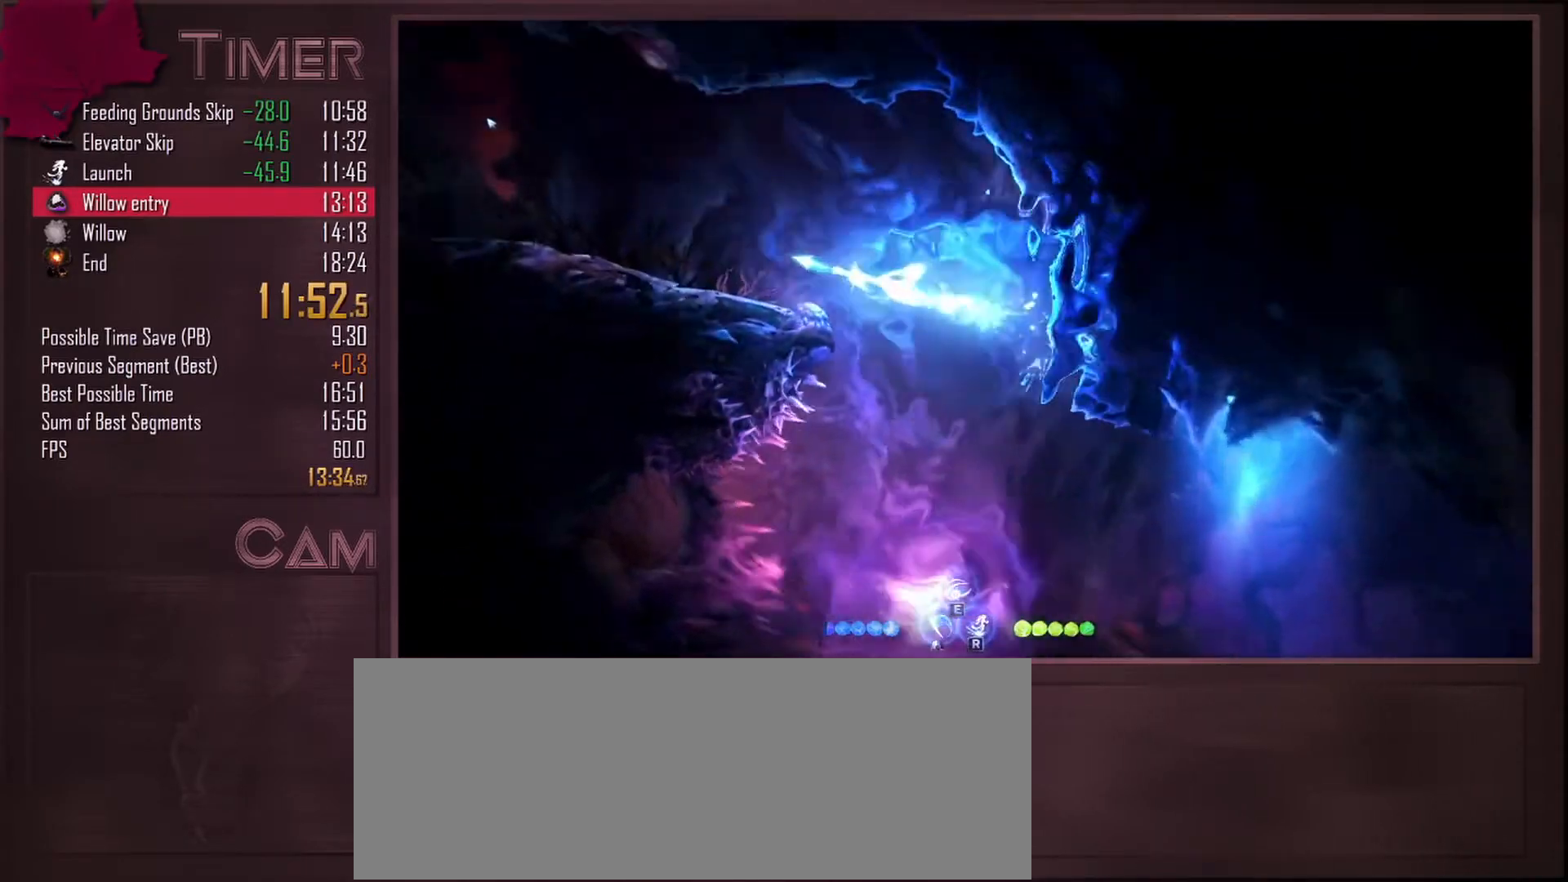
{"keys": ["a"], "mouse": ["mb4"], "events": [[417, "mouse_mb4", "down"]]}
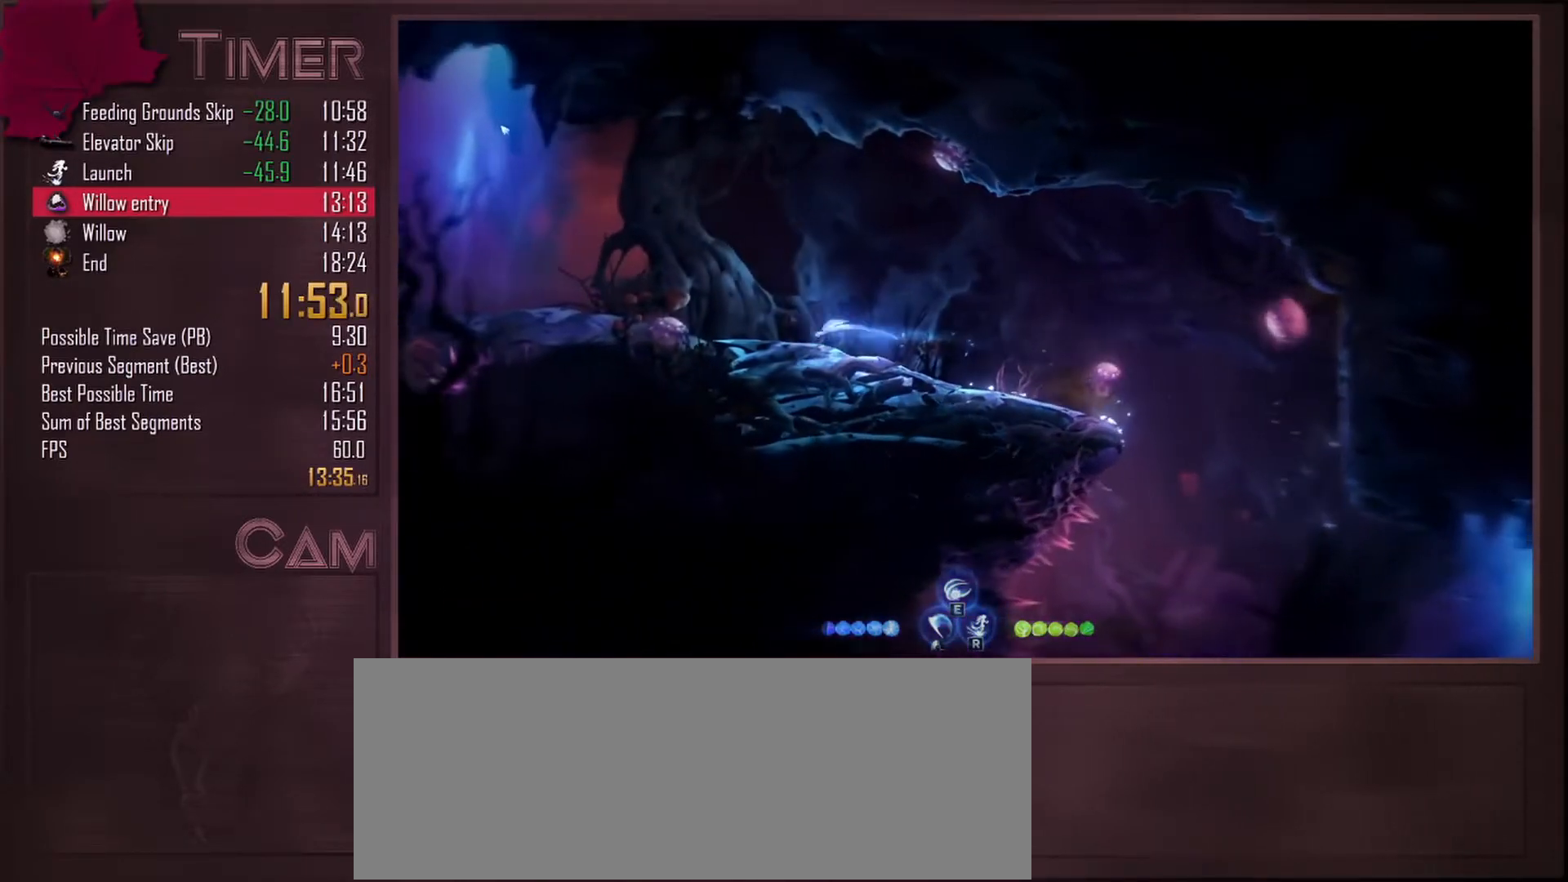
{"keys": ["a"], "mouse": [], "events": [[33, "mouse_mb4", "up"], [83, "space", "down"], [300, "mouse_mb4", "down"], [300, "space", "up"], [417, "mouse_mb4", "up"]]}
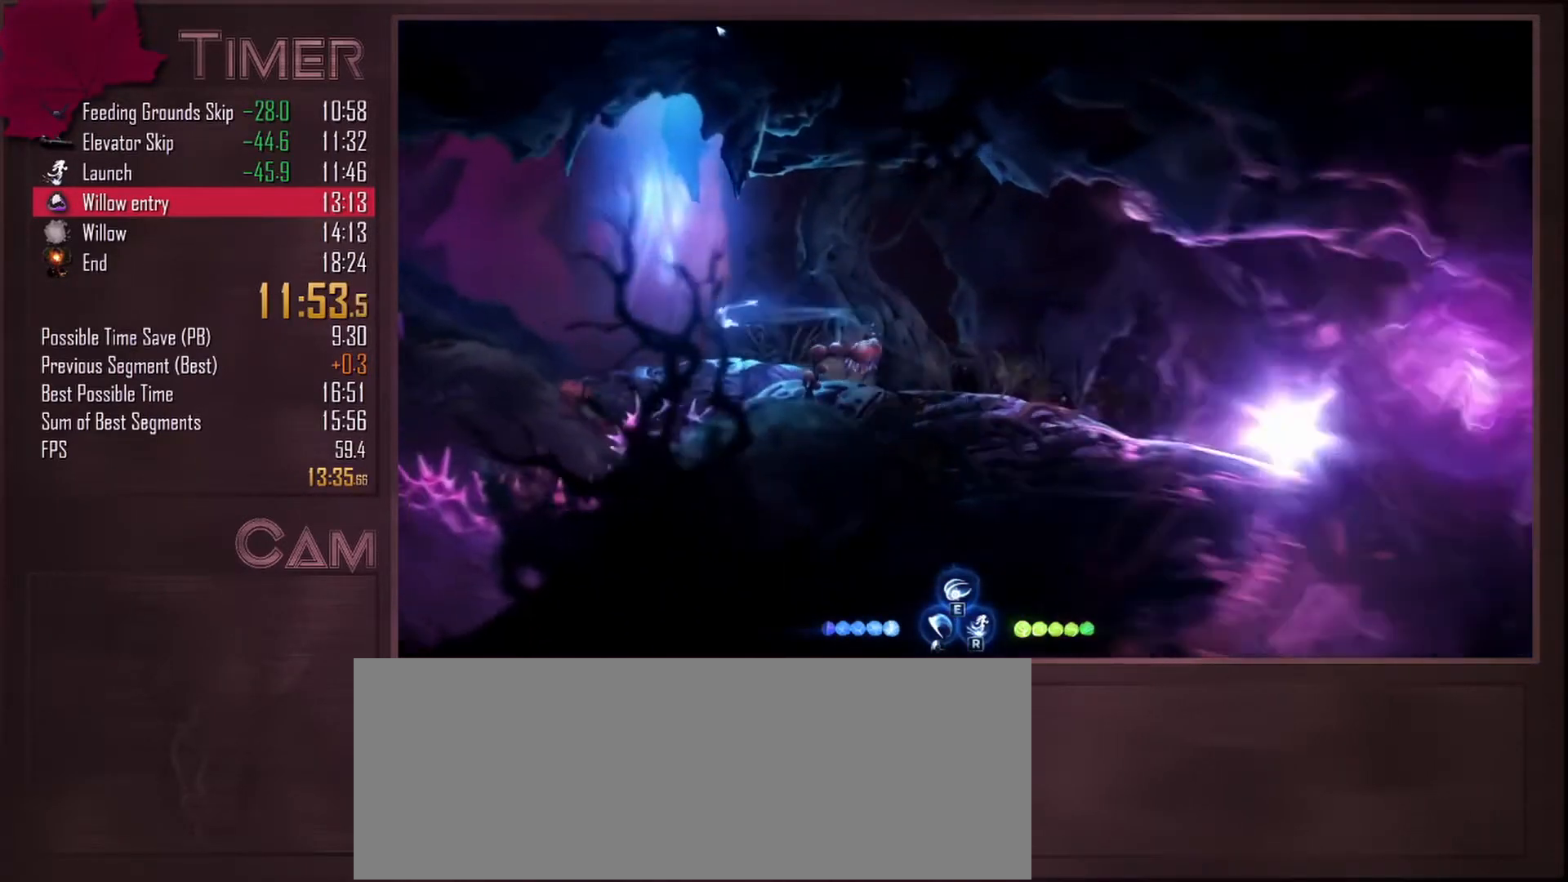
{"keys": ["a"], "mouse": [], "events": [[83, "a", "up"], [100, "r", "down"], [183, "r", "up"], [350, "a", "down"]]}
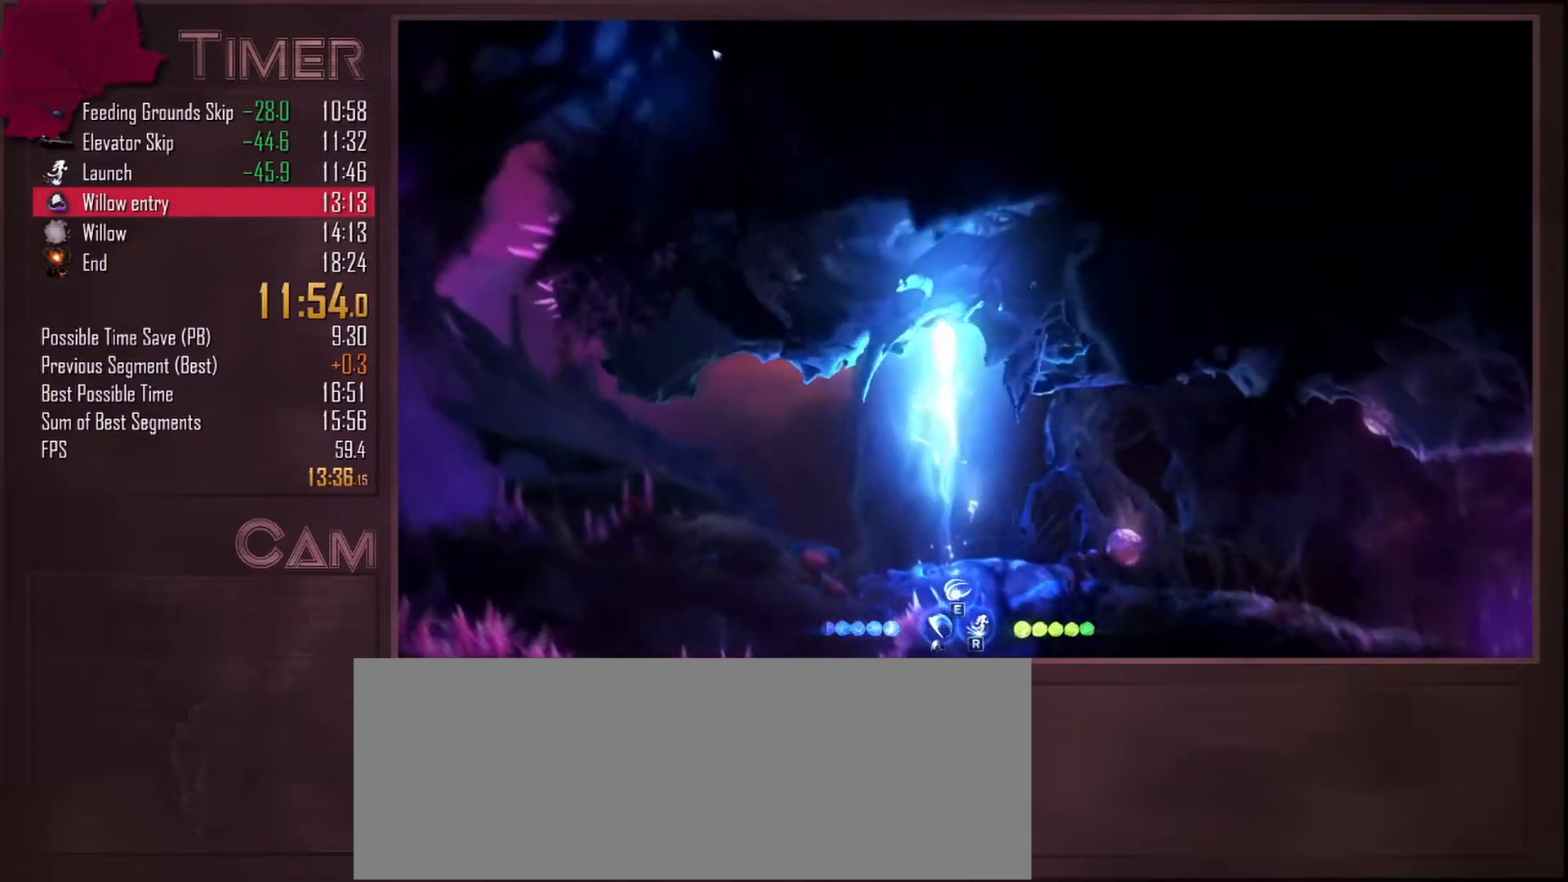
{"keys": ["a"], "mouse": ["mb4"], "events": [[417, "mouse_mb4", "down"]]}
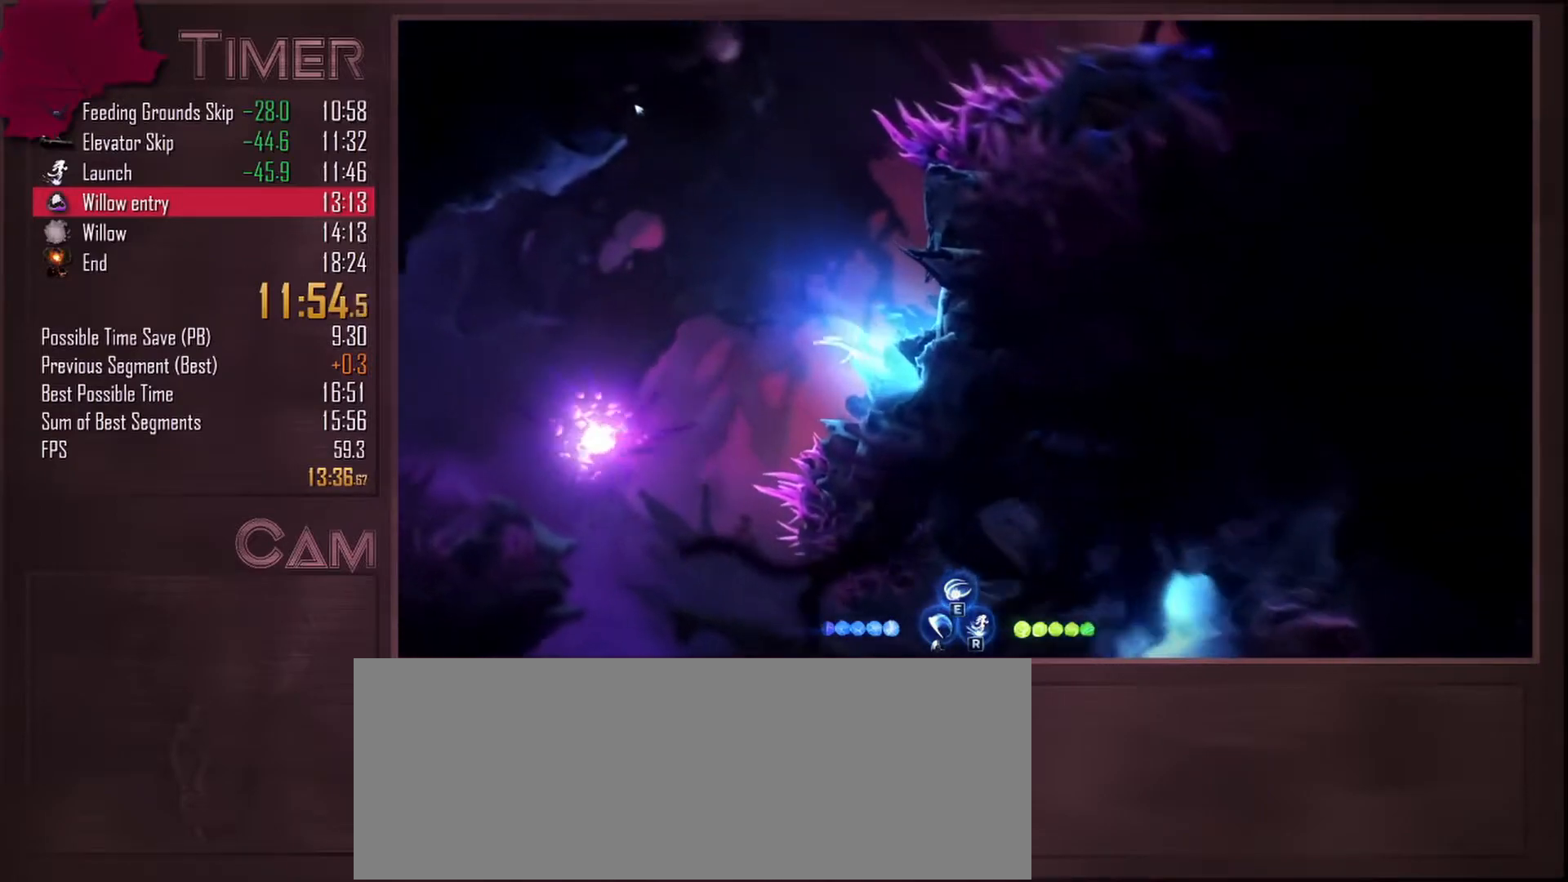
{"keys": ["a"], "mouse": [], "events": [[67, "mouse_mb4", "up"], [267, "mouse_left", "down"], [417, "mouse_left", "up"]]}
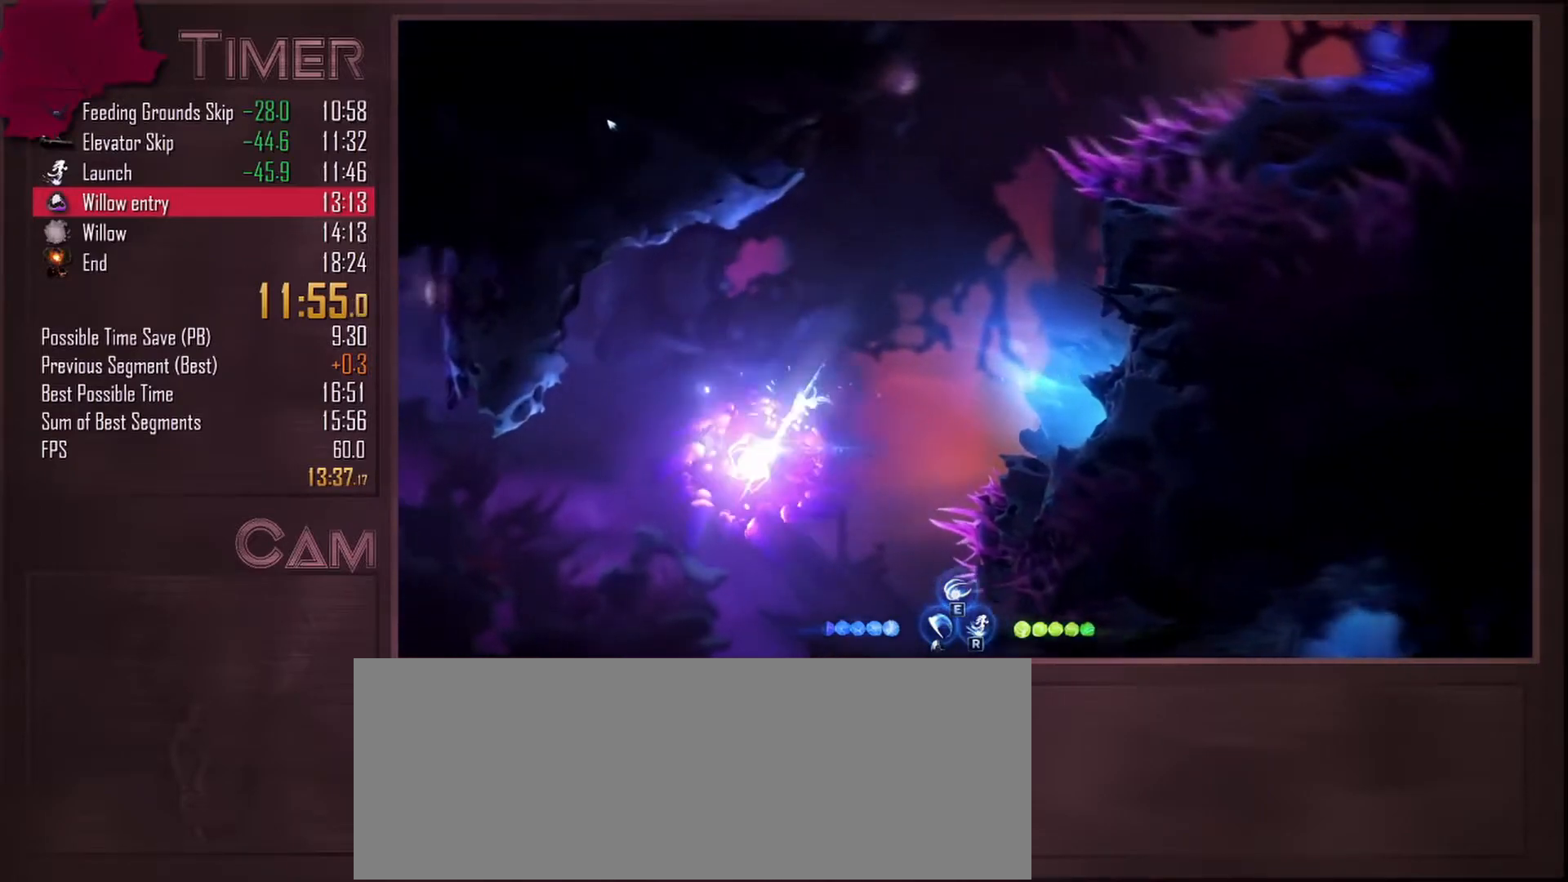
{"keys": ["a"], "mouse": [], "events": []}